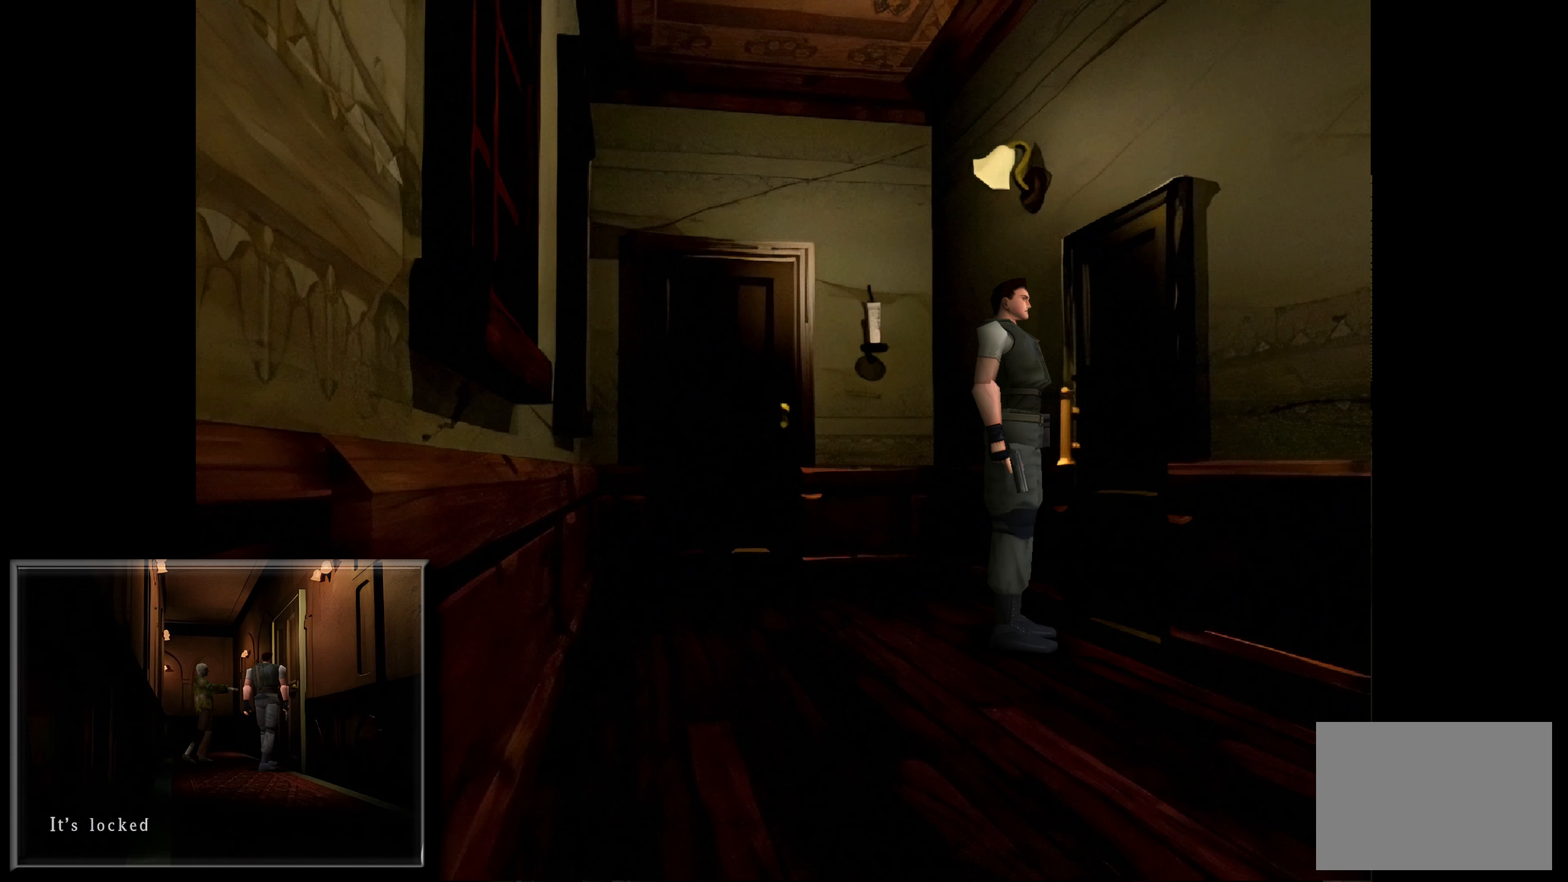
Gameplay with a controller (PlayStation layout); each line is a JSON object with the inputs held at the frame after it. "events" lists button and stick changes between this image and that frame as [ms after this image, input, new state], when the widget could be followed in between. Not read: L2 L3 R2 R3.
{"buttons": [], "left_stick": "up-left", "right_stick": "center", "events": [[33, "CROSS", "up"], [167, "left_stick", "up-left"]]}
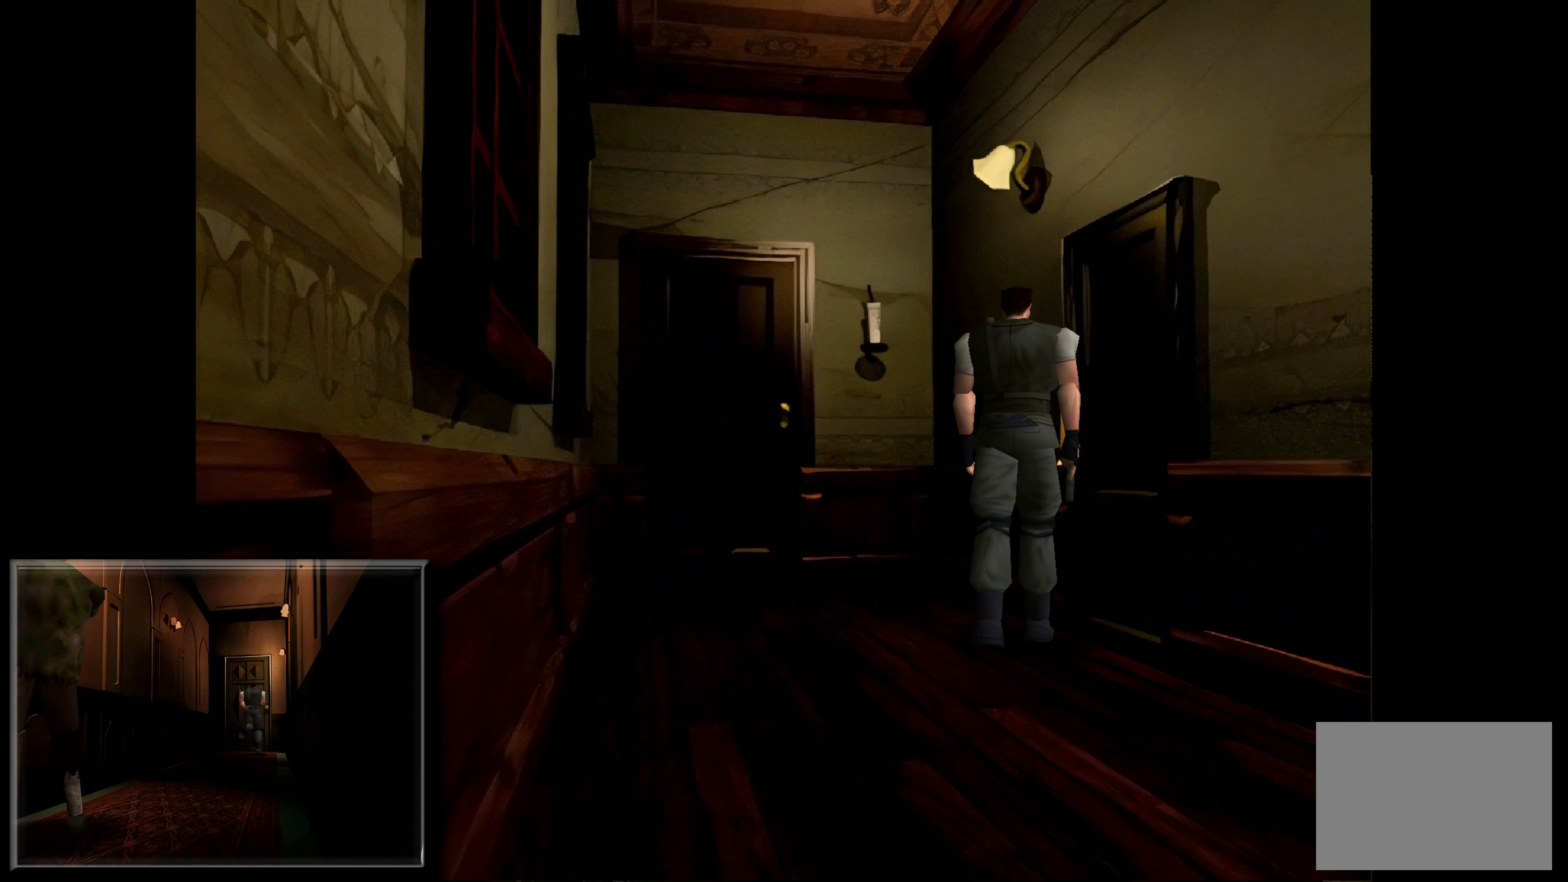
{"buttons": [], "left_stick": "up-left", "right_stick": "center", "events": []}
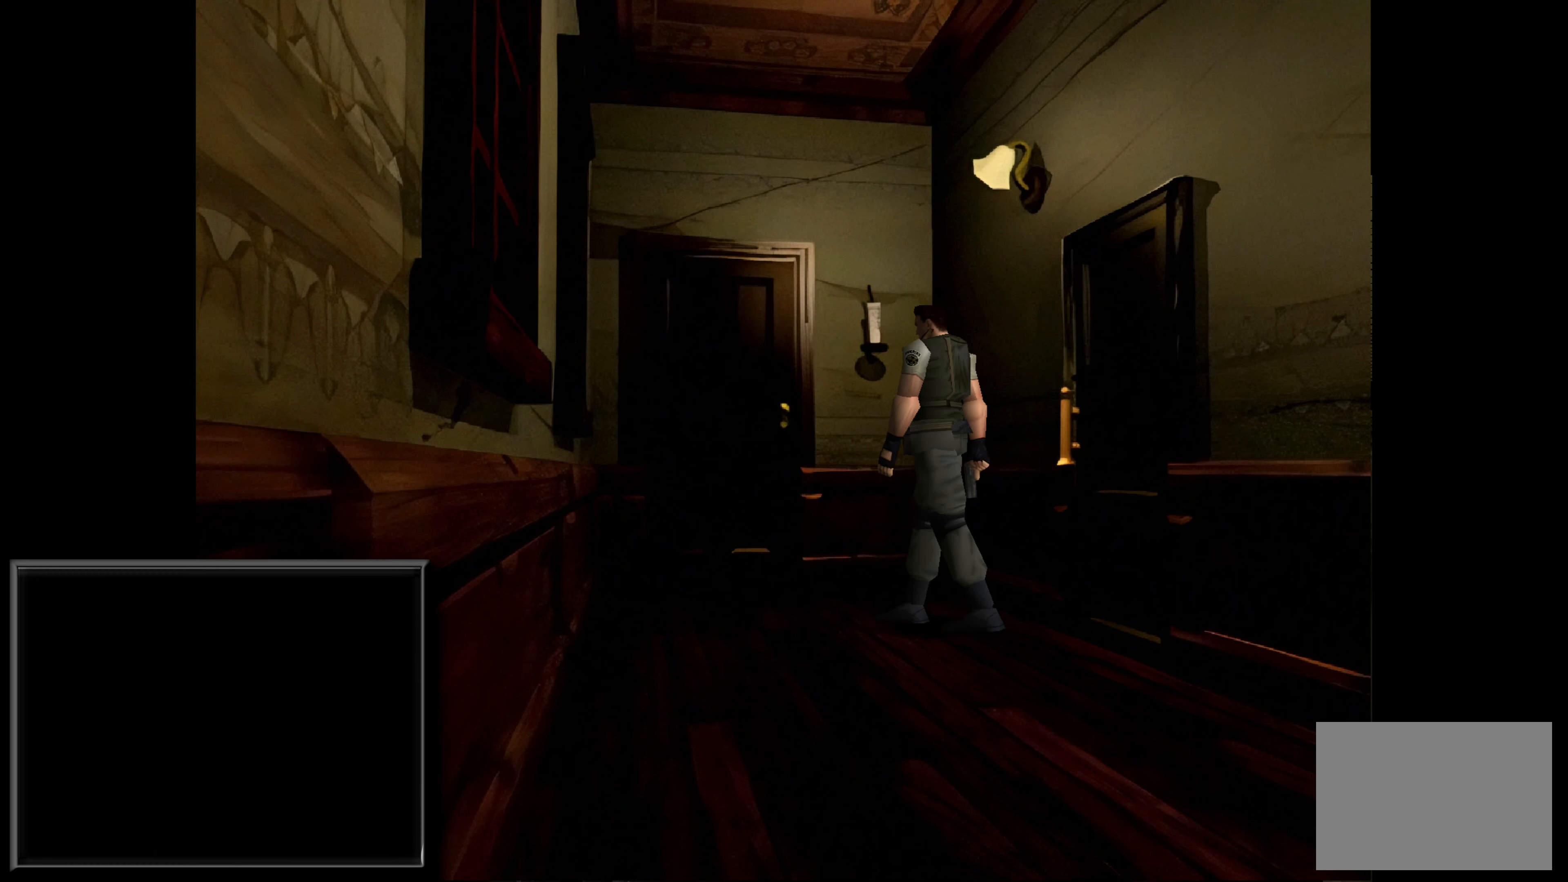
{"buttons": [], "left_stick": "up-right", "right_stick": "center", "events": [[417, "left_stick", "up-right"]]}
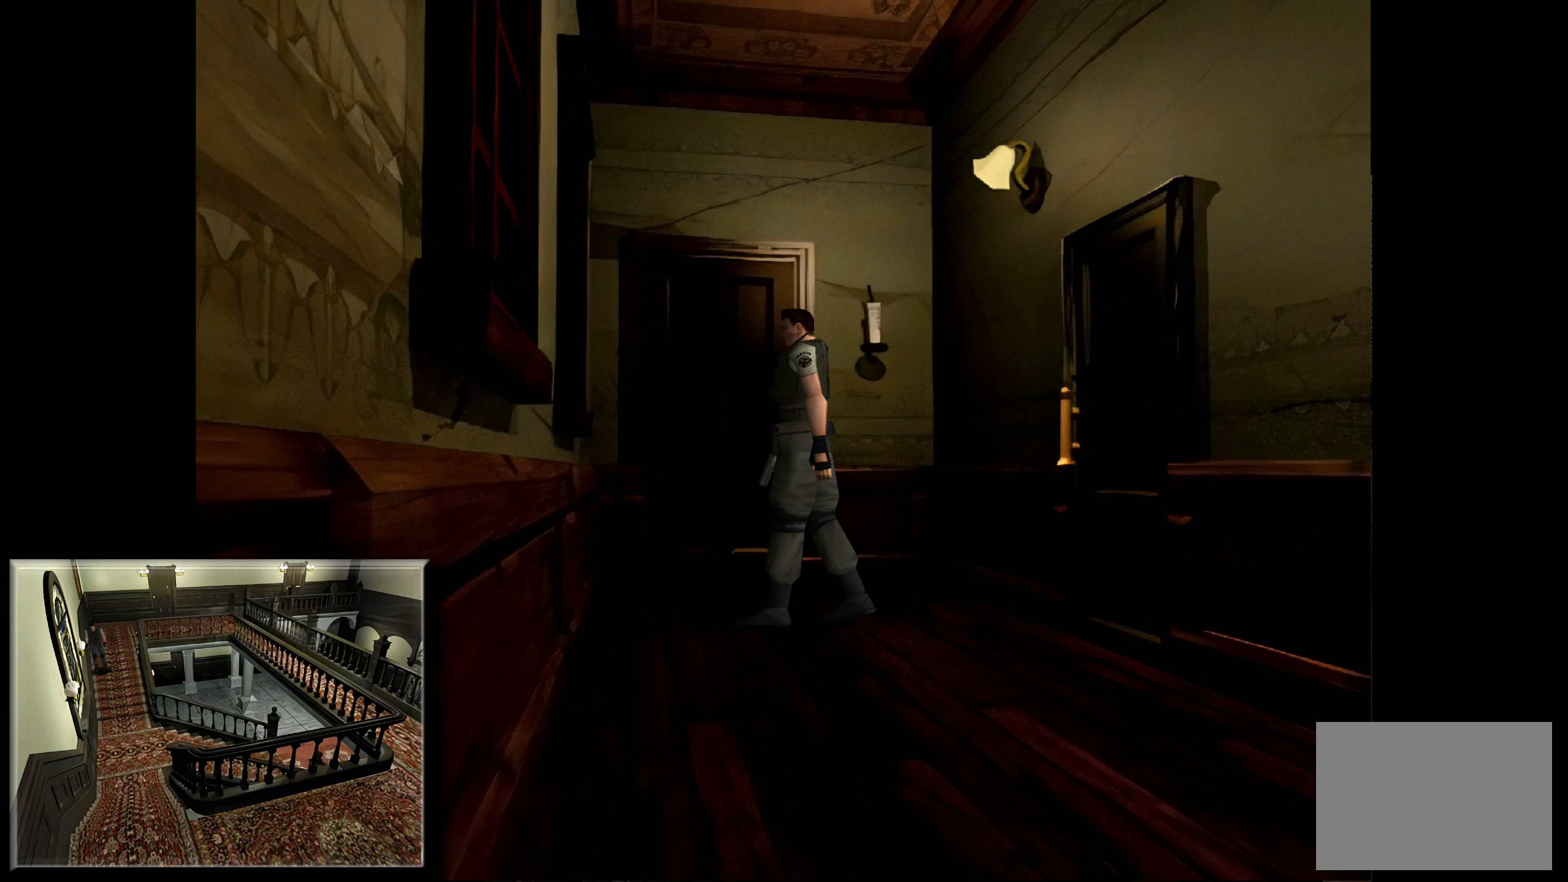
{"buttons": [], "left_stick": "up-right", "right_stick": "center", "events": []}
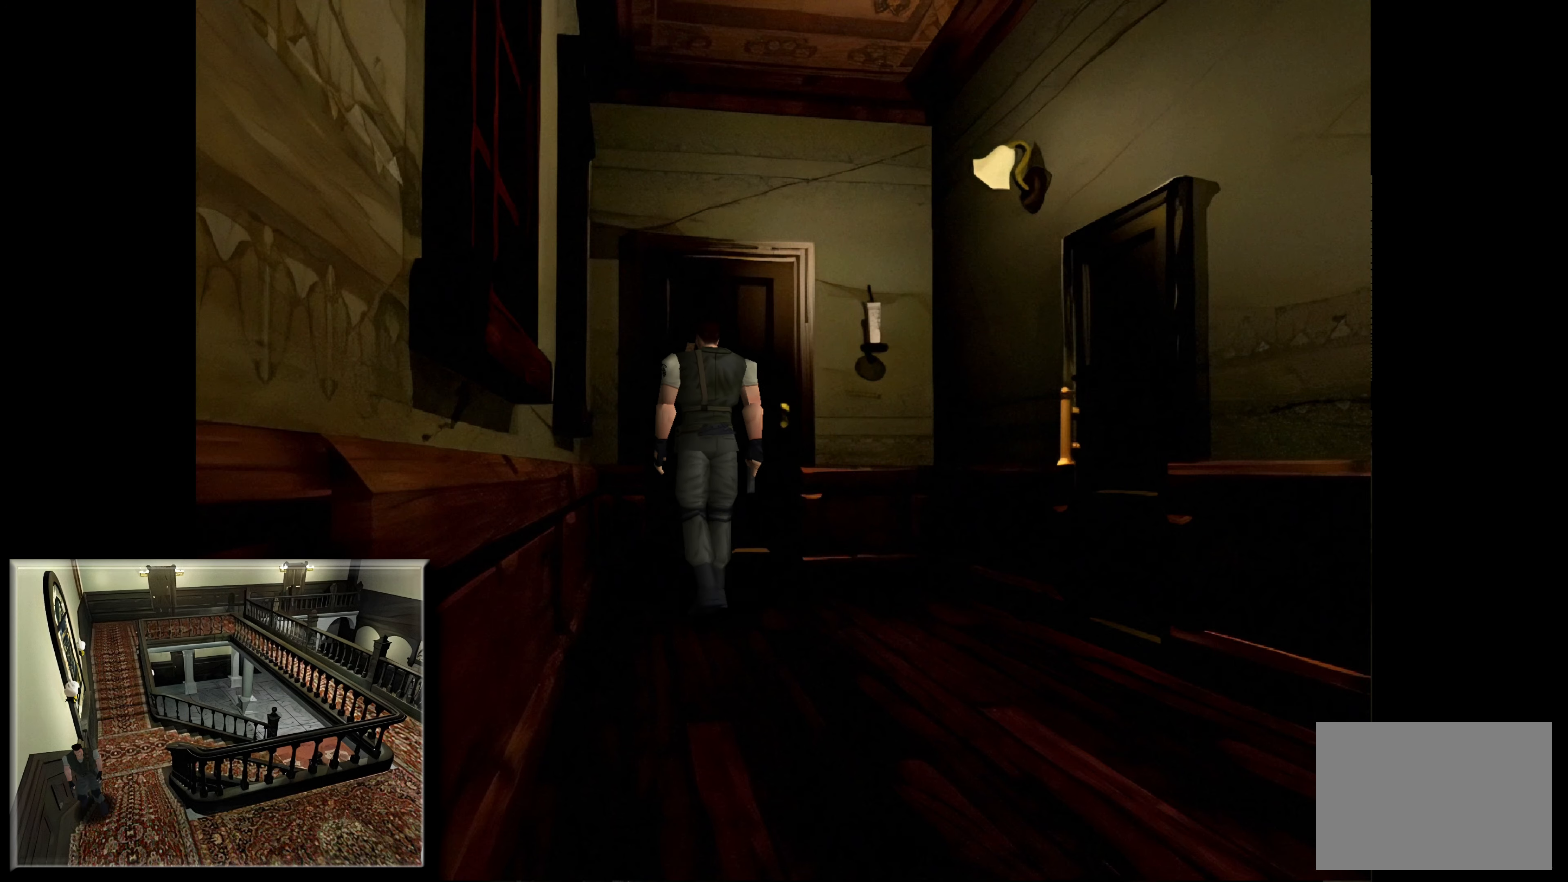
{"buttons": [], "left_stick": "up", "right_stick": "center", "events": [[300, "left_stick", "up"]]}
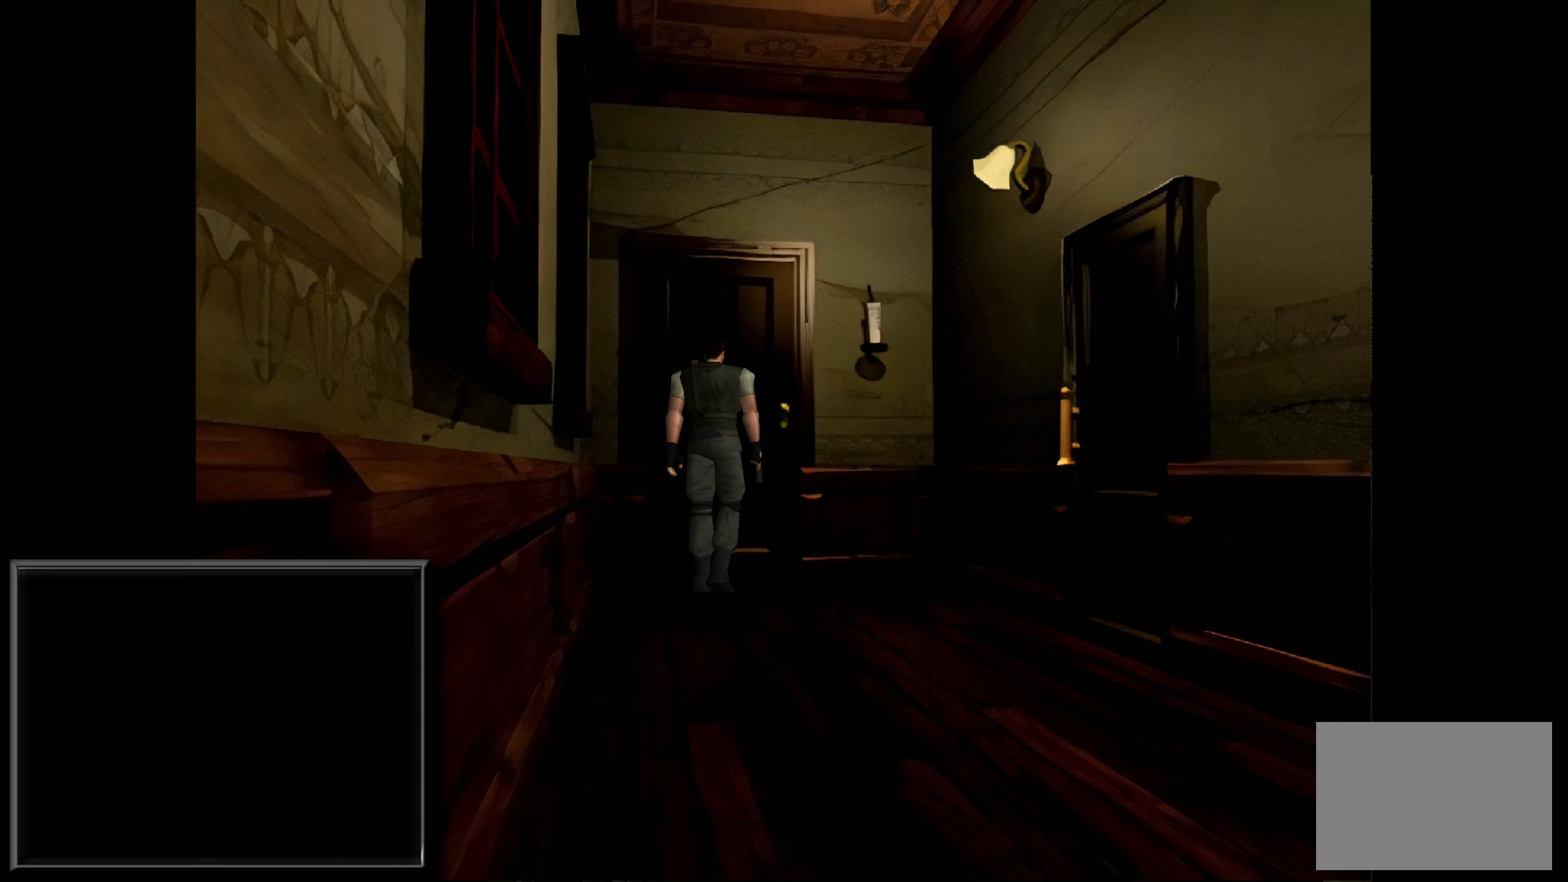
{"buttons": [], "left_stick": "center", "right_stick": "center", "events": [[67, "CROSS", "down"], [83, "left_stick", "center"], [317, "CROSS", "up"]]}
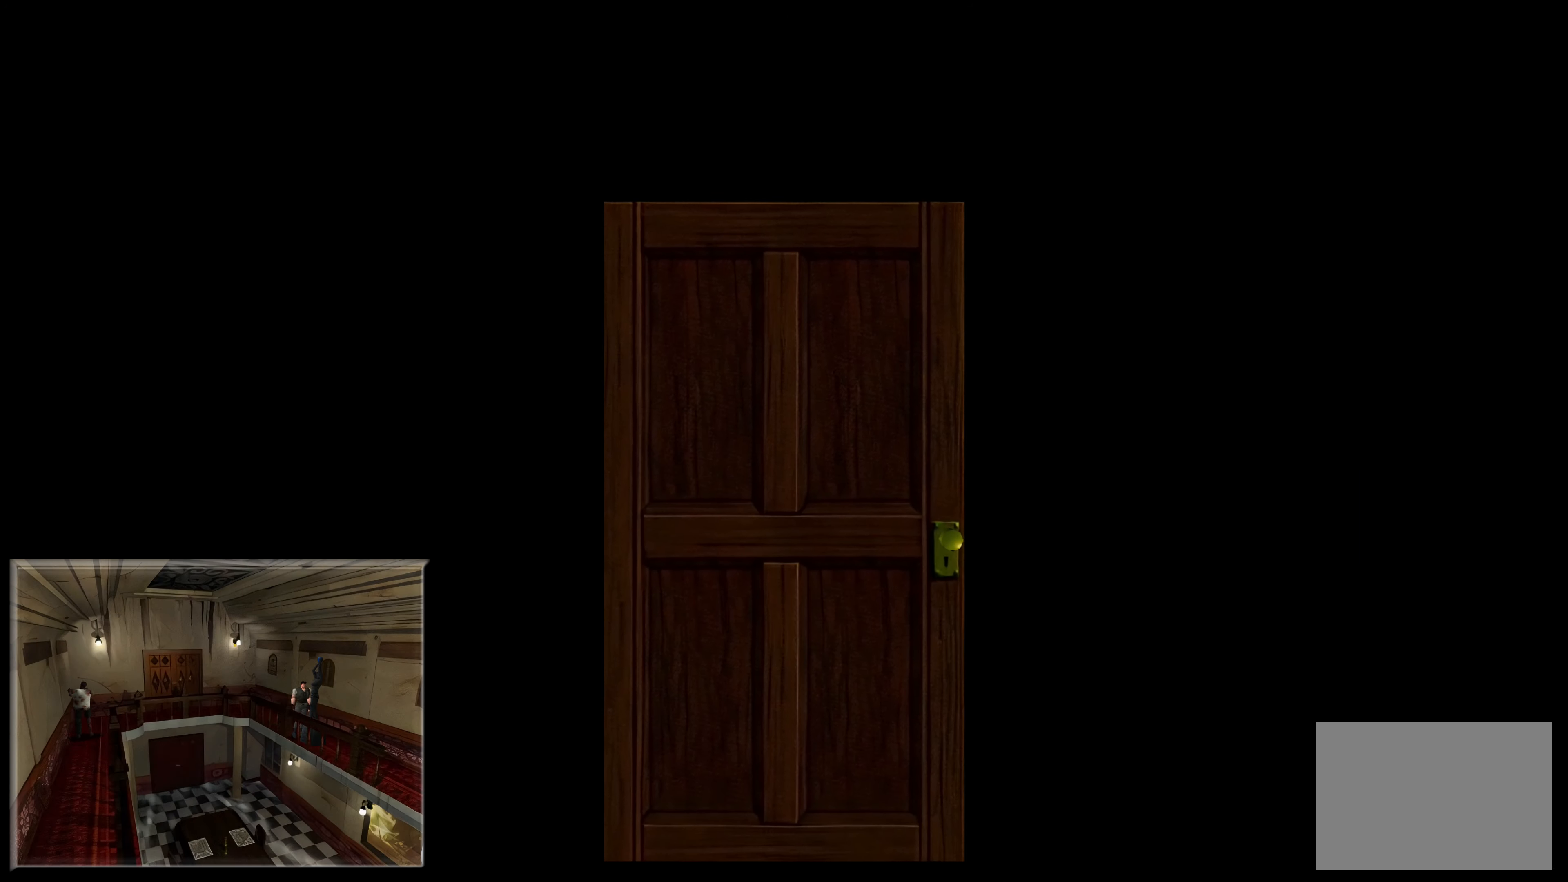
{"buttons": [], "left_stick": "center", "right_stick": "center", "events": [[283, "CROSS", "down"], [417, "CROSS", "up"]]}
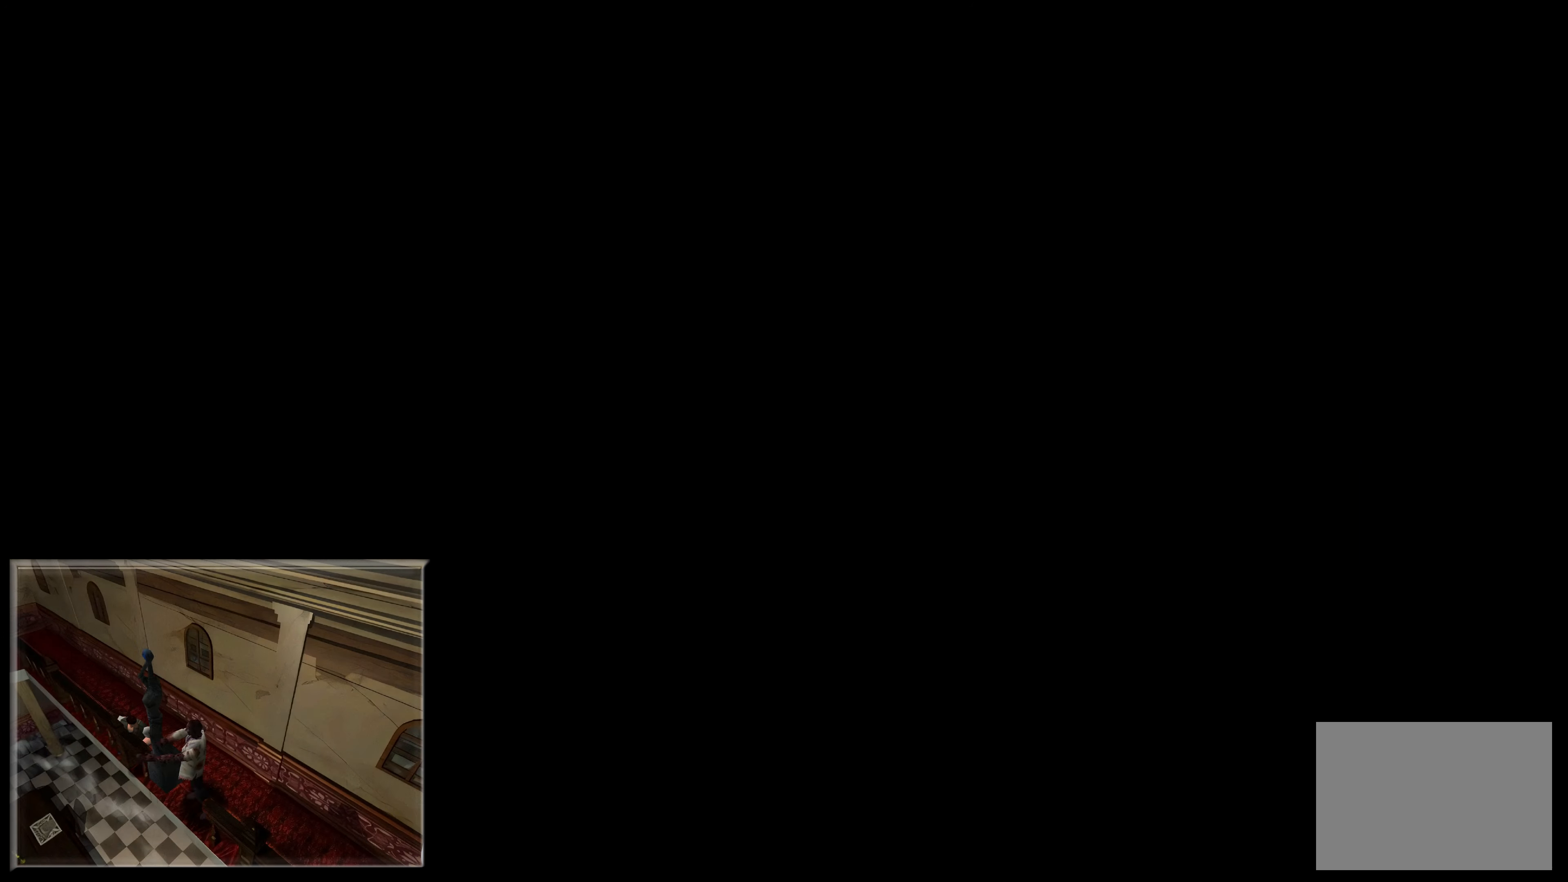
{"buttons": [], "left_stick": "center", "right_stick": "center", "events": []}
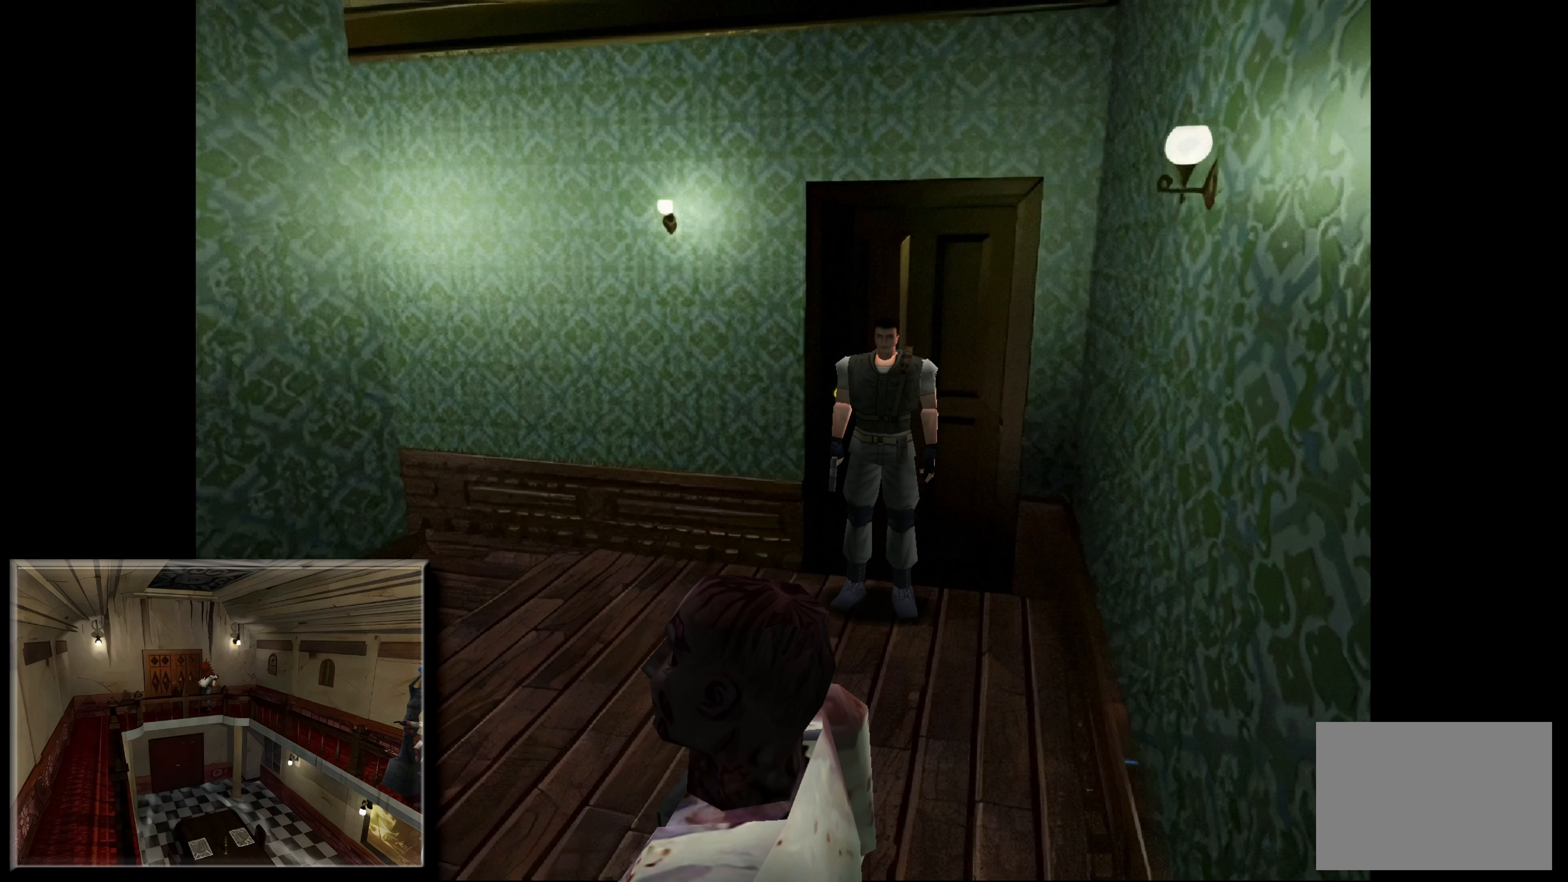
{"buttons": ["CIRCLE"], "left_stick": "up-right", "right_stick": "center", "events": [[317, "left_stick", "up-right"], [500, "CIRCLE", "down"]]}
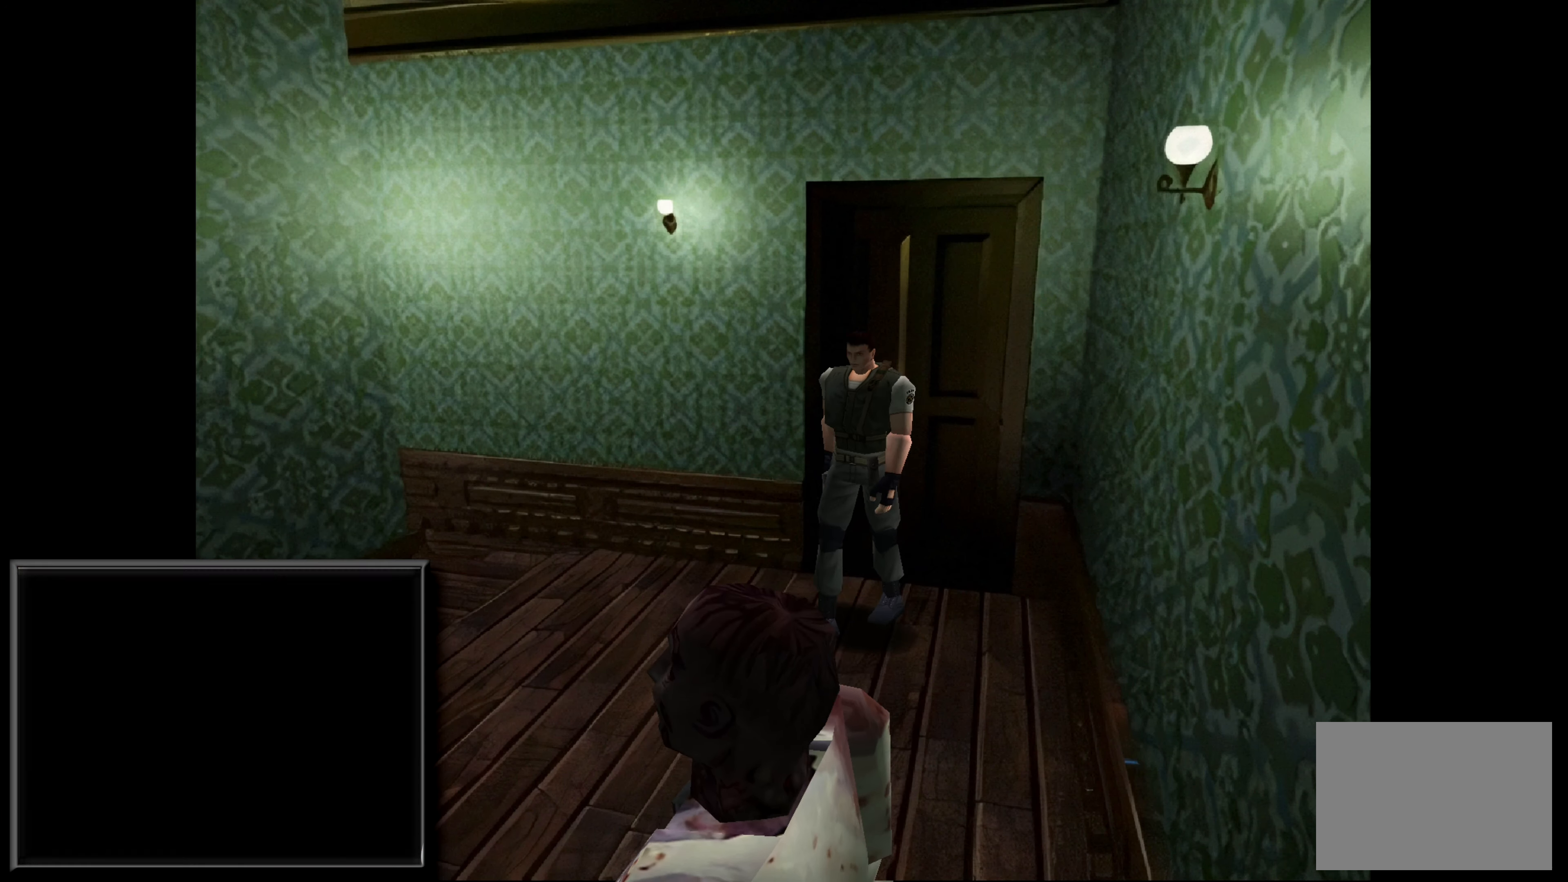
{"buttons": ["CIRCLE"], "left_stick": "up-right", "right_stick": "center", "events": []}
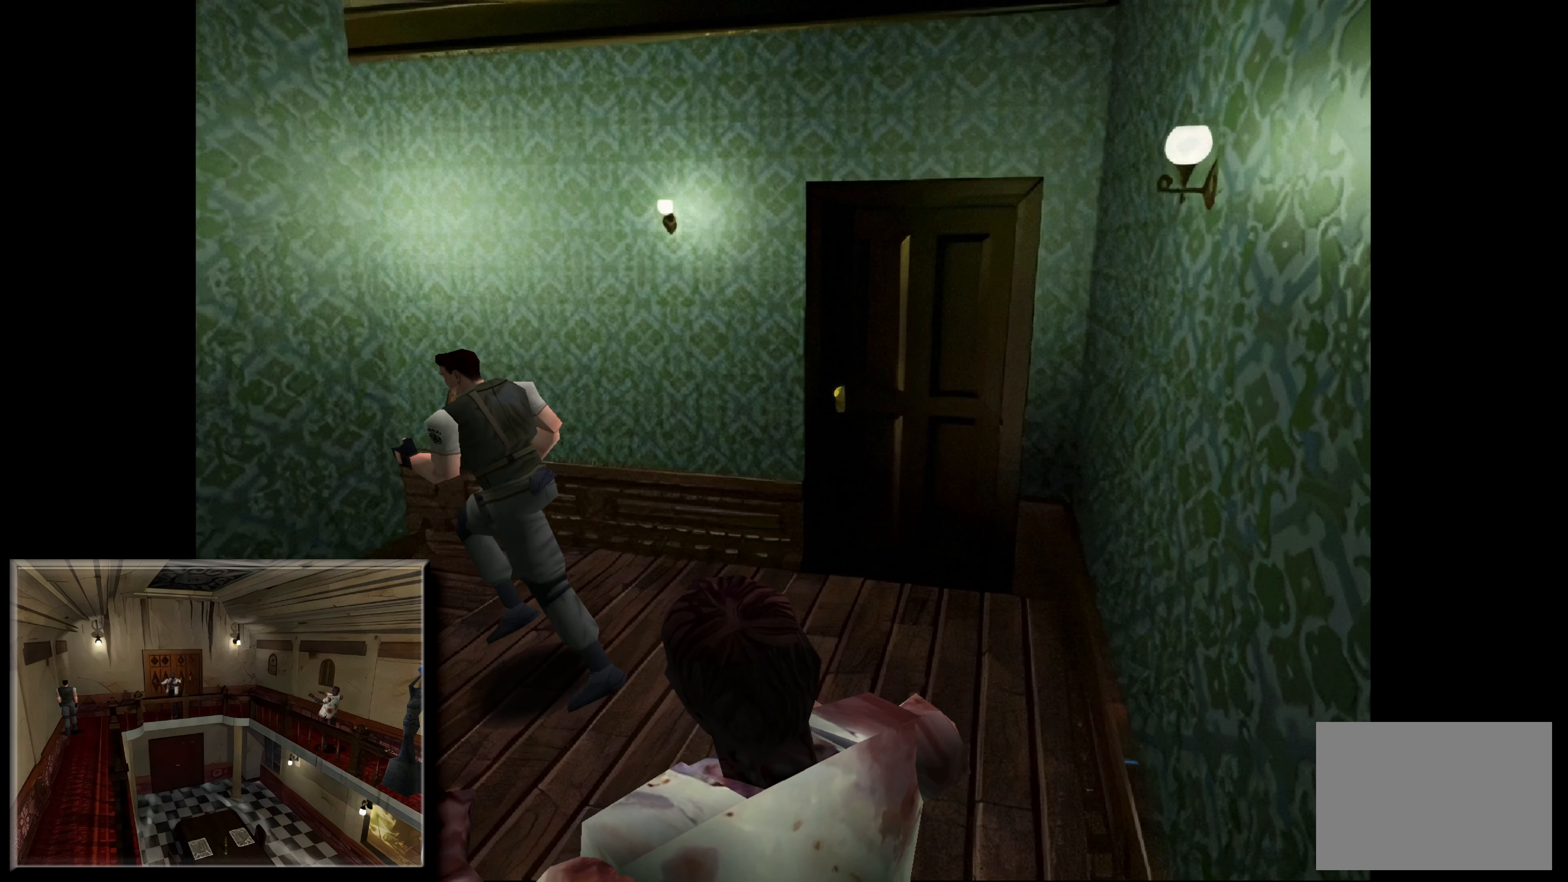
{"buttons": ["CIRCLE"], "left_stick": "up", "right_stick": "center", "events": [[383, "left_stick", "up"]]}
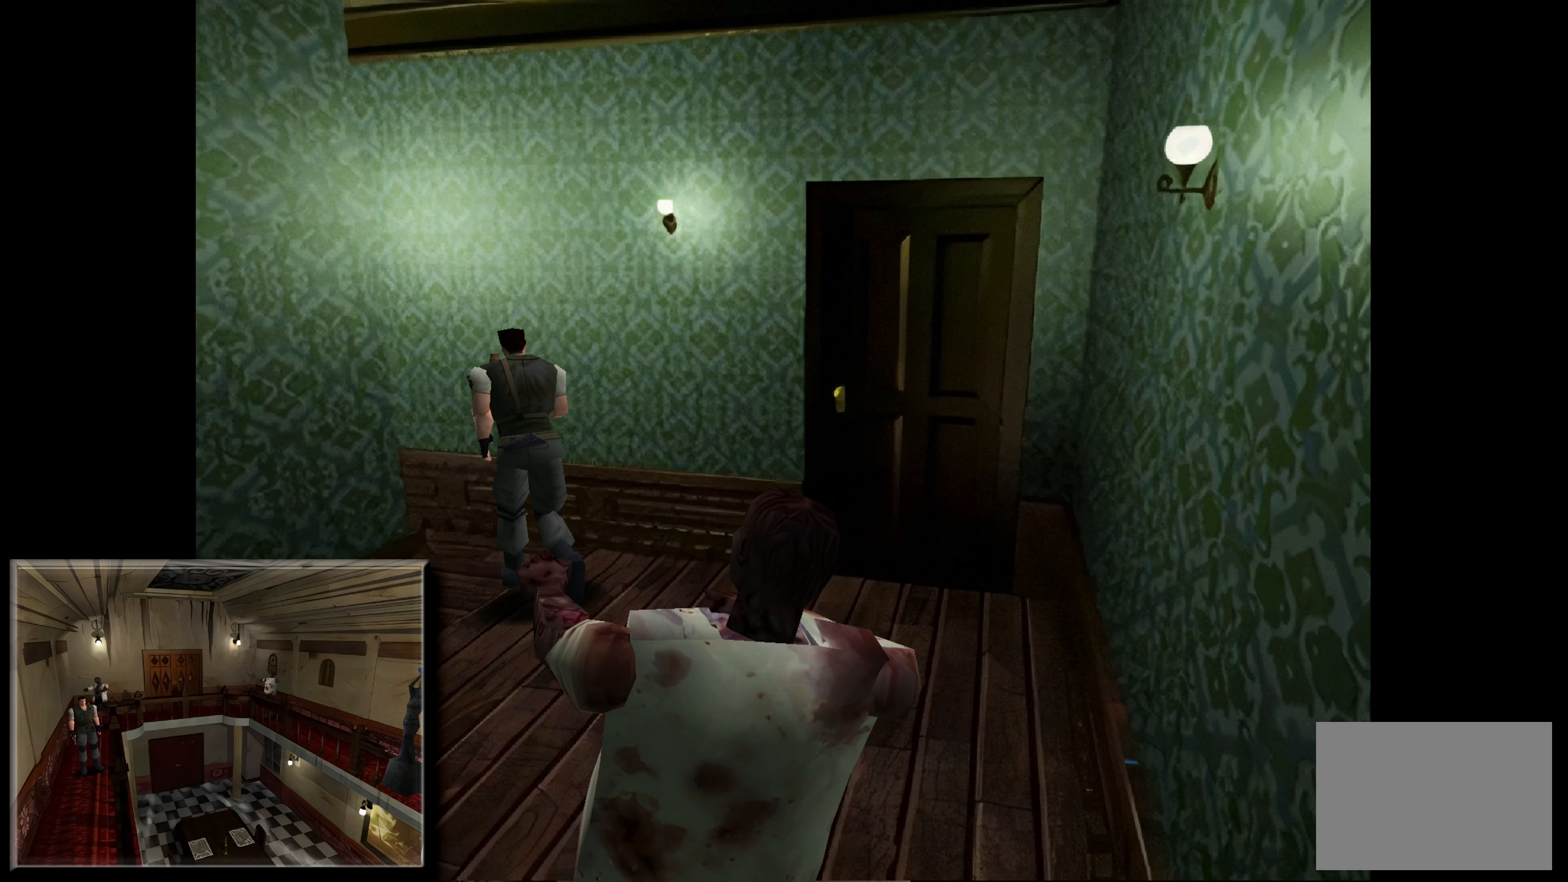
{"buttons": [], "left_stick": "center", "right_stick": "center", "events": [[33, "left_stick", "up-left"], [433, "left_stick", "center"], [483, "CIRCLE", "up"]]}
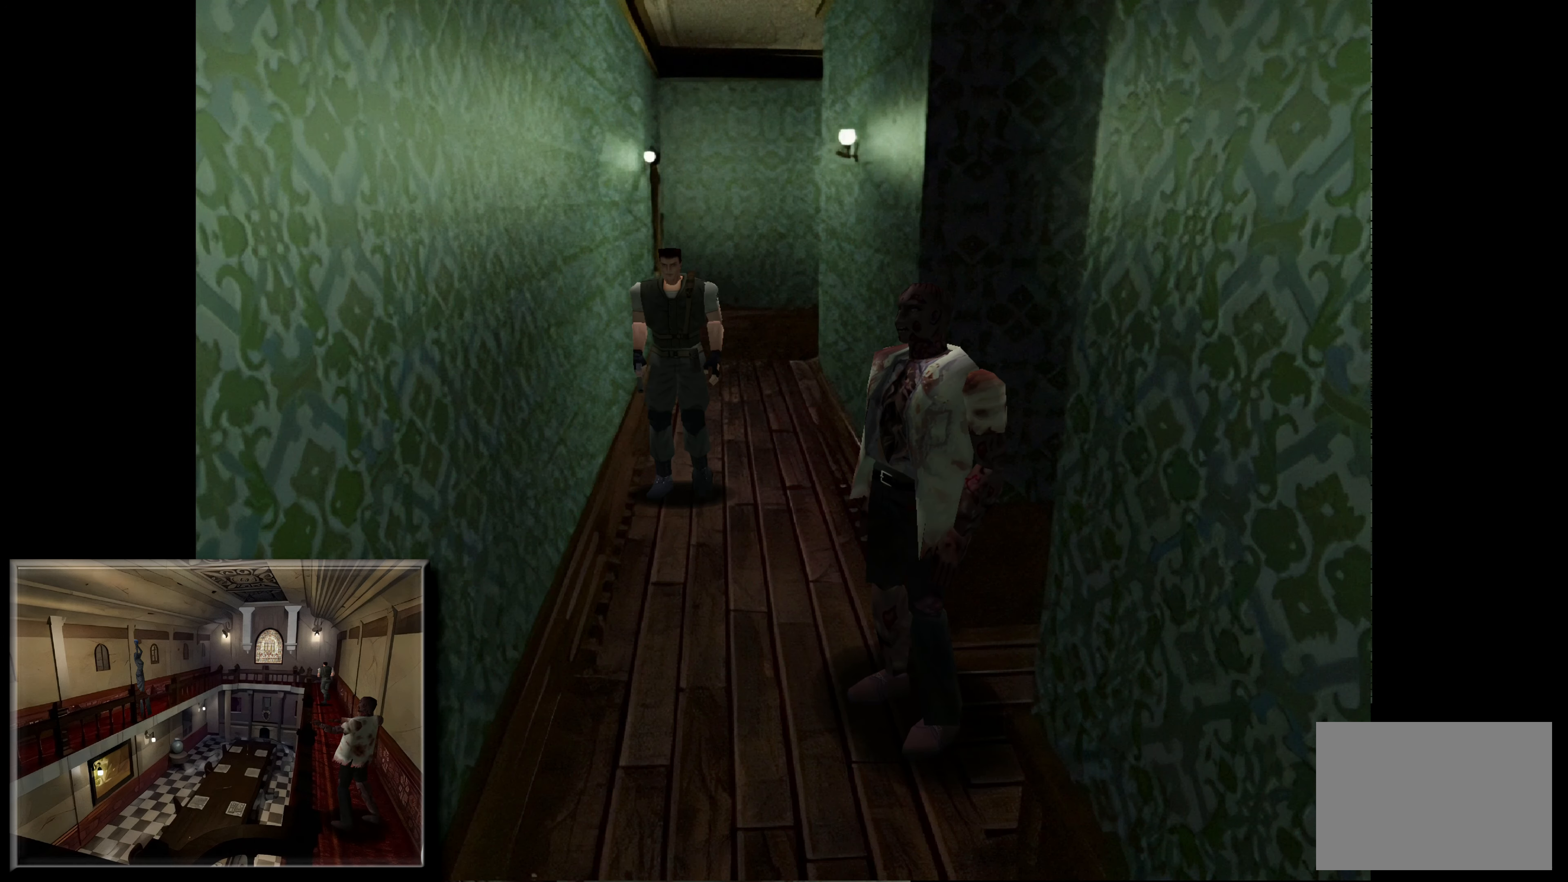
{"buttons": [], "left_stick": "right", "right_stick": "center", "events": [[500, "left_stick", "right"]]}
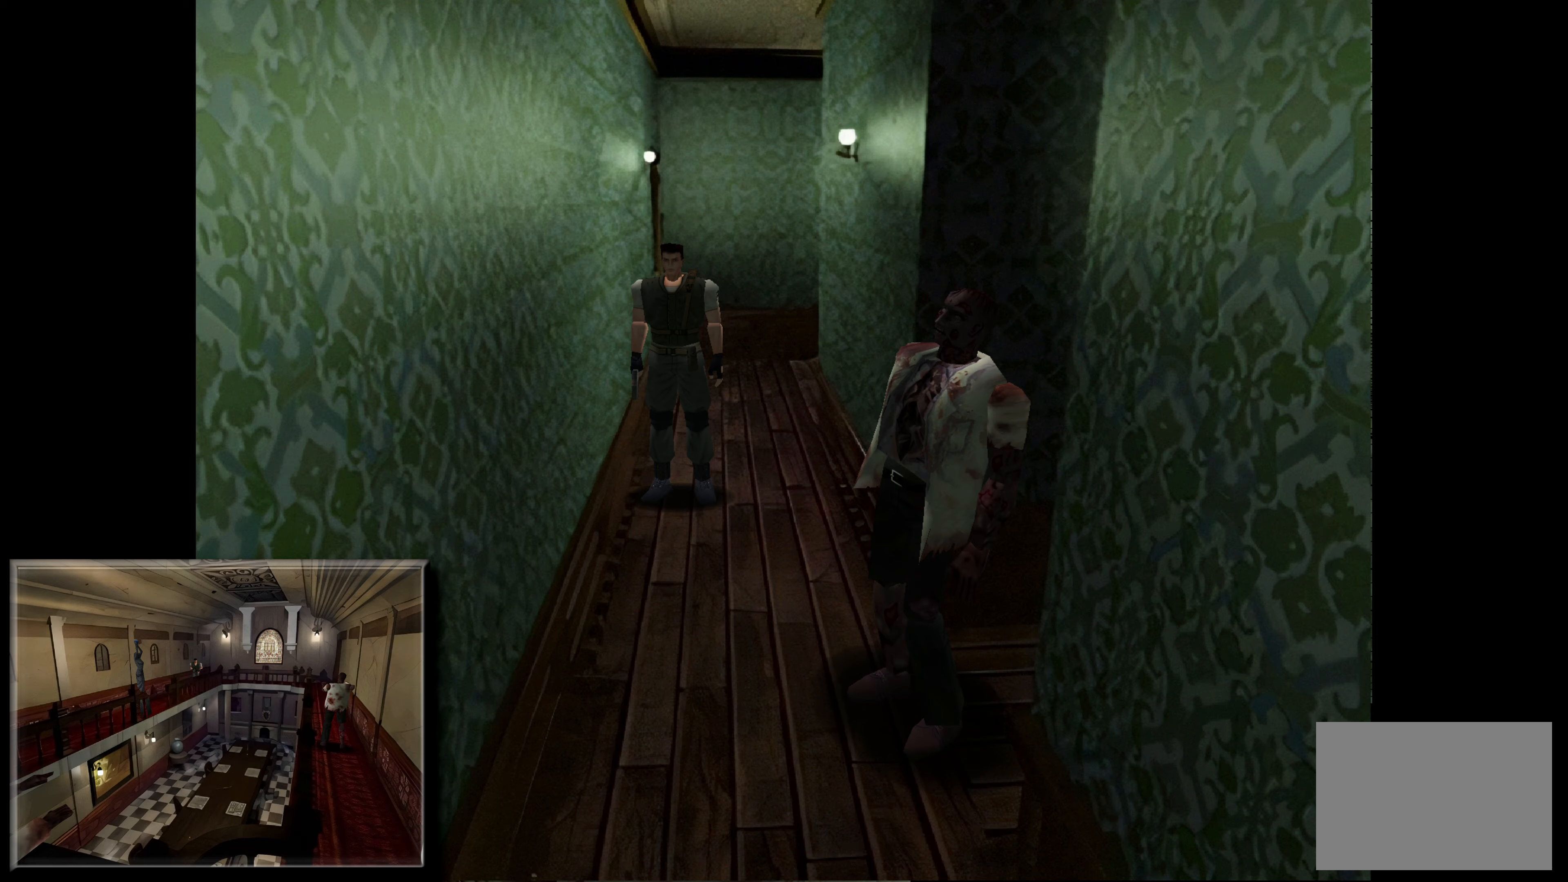
{"buttons": ["CIRCLE"], "left_stick": "up-right", "right_stick": "center", "events": [[433, "CIRCLE", "down"], [433, "left_stick", "up-right"]]}
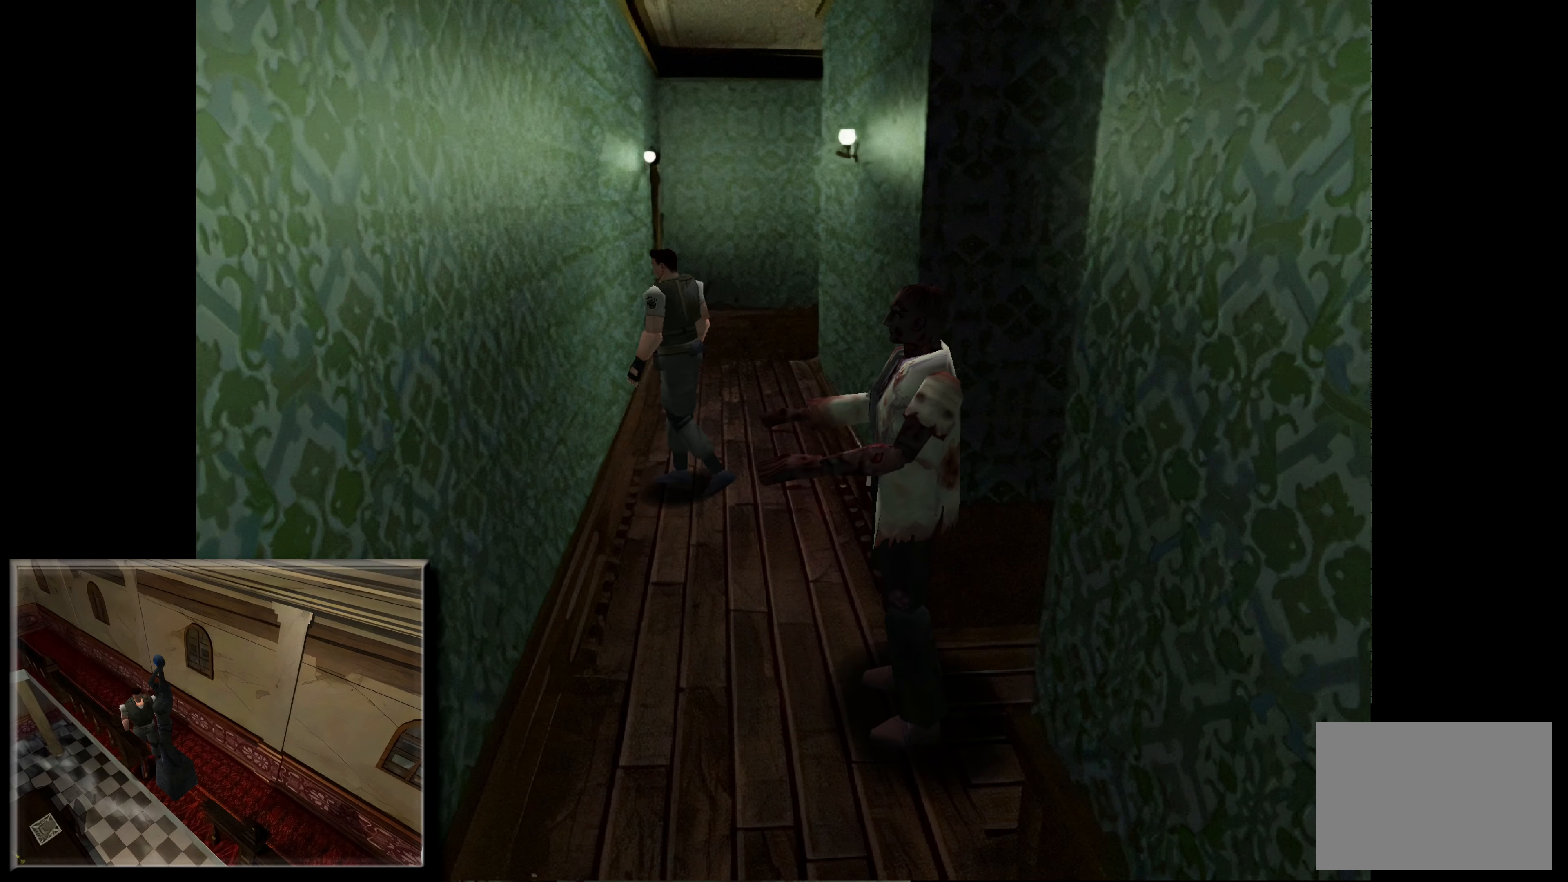
{"buttons": ["CIRCLE"], "left_stick": "up", "right_stick": "center", "events": [[450, "left_stick", "up"]]}
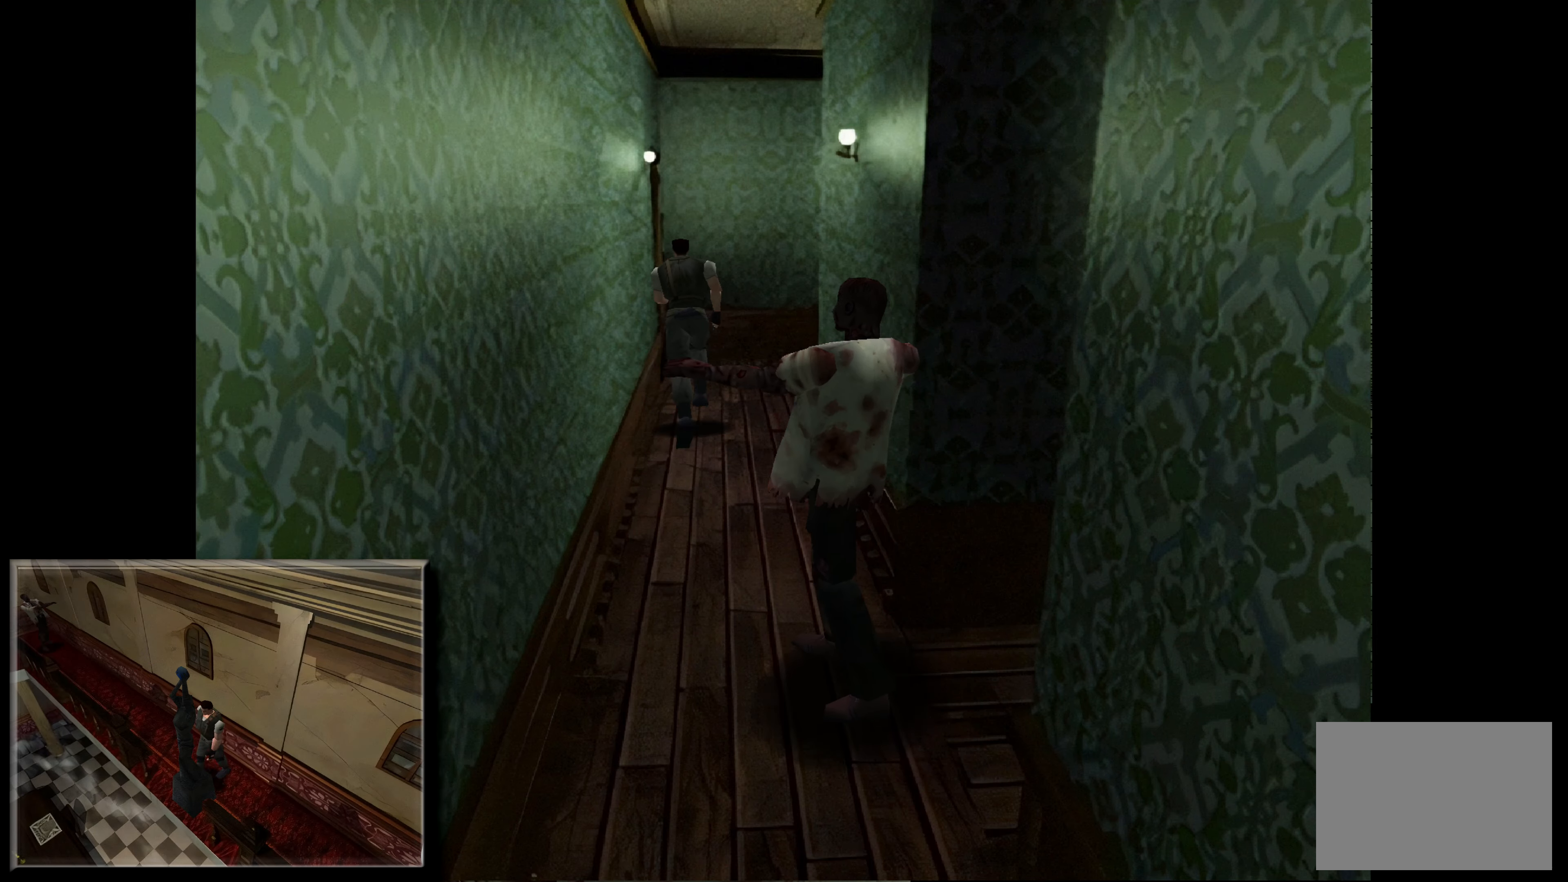
{"buttons": ["CIRCLE"], "left_stick": "up", "right_stick": "center", "events": []}
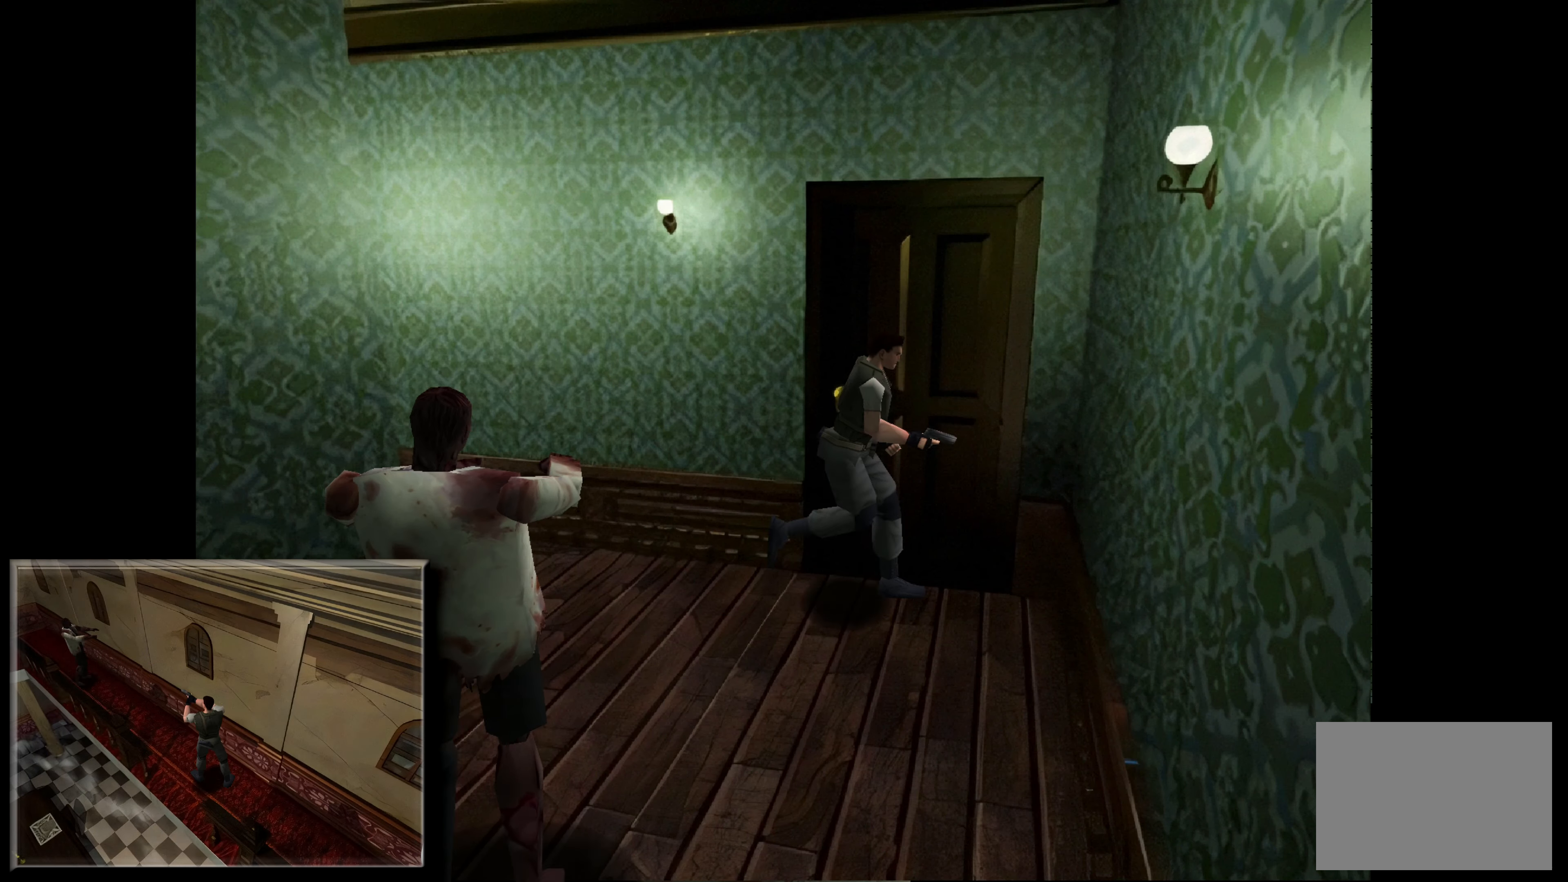
{"buttons": [], "left_stick": "left", "right_stick": "center", "events": [[217, "CIRCLE", "up"], [267, "left_stick", "left"]]}
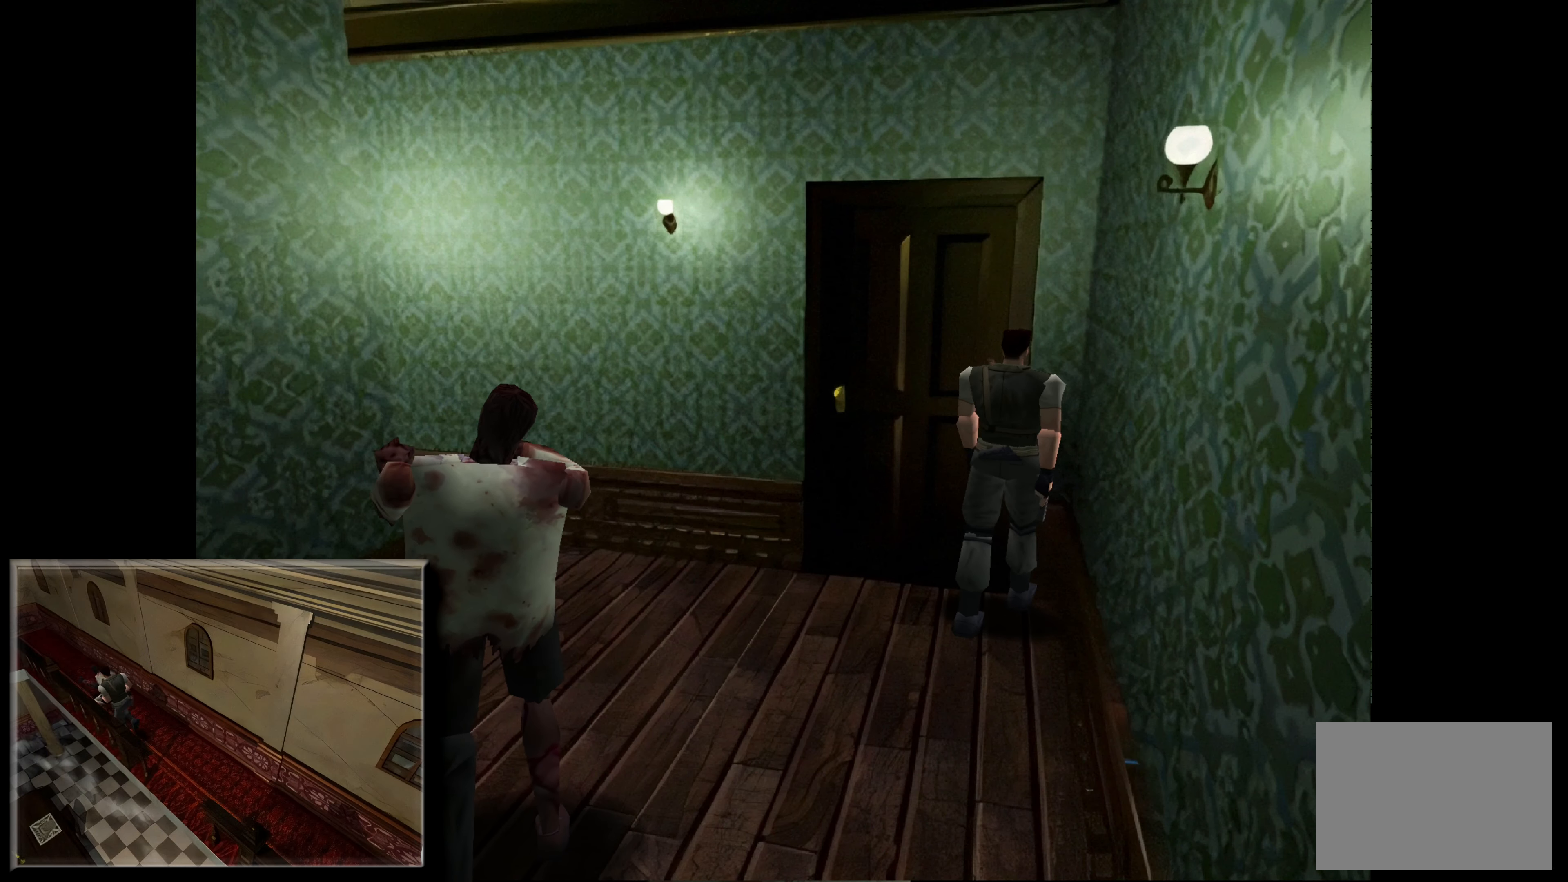
{"buttons": [], "left_stick": "up", "right_stick": "center", "events": [[150, "left_stick", "up-left"], [267, "left_stick", "up"]]}
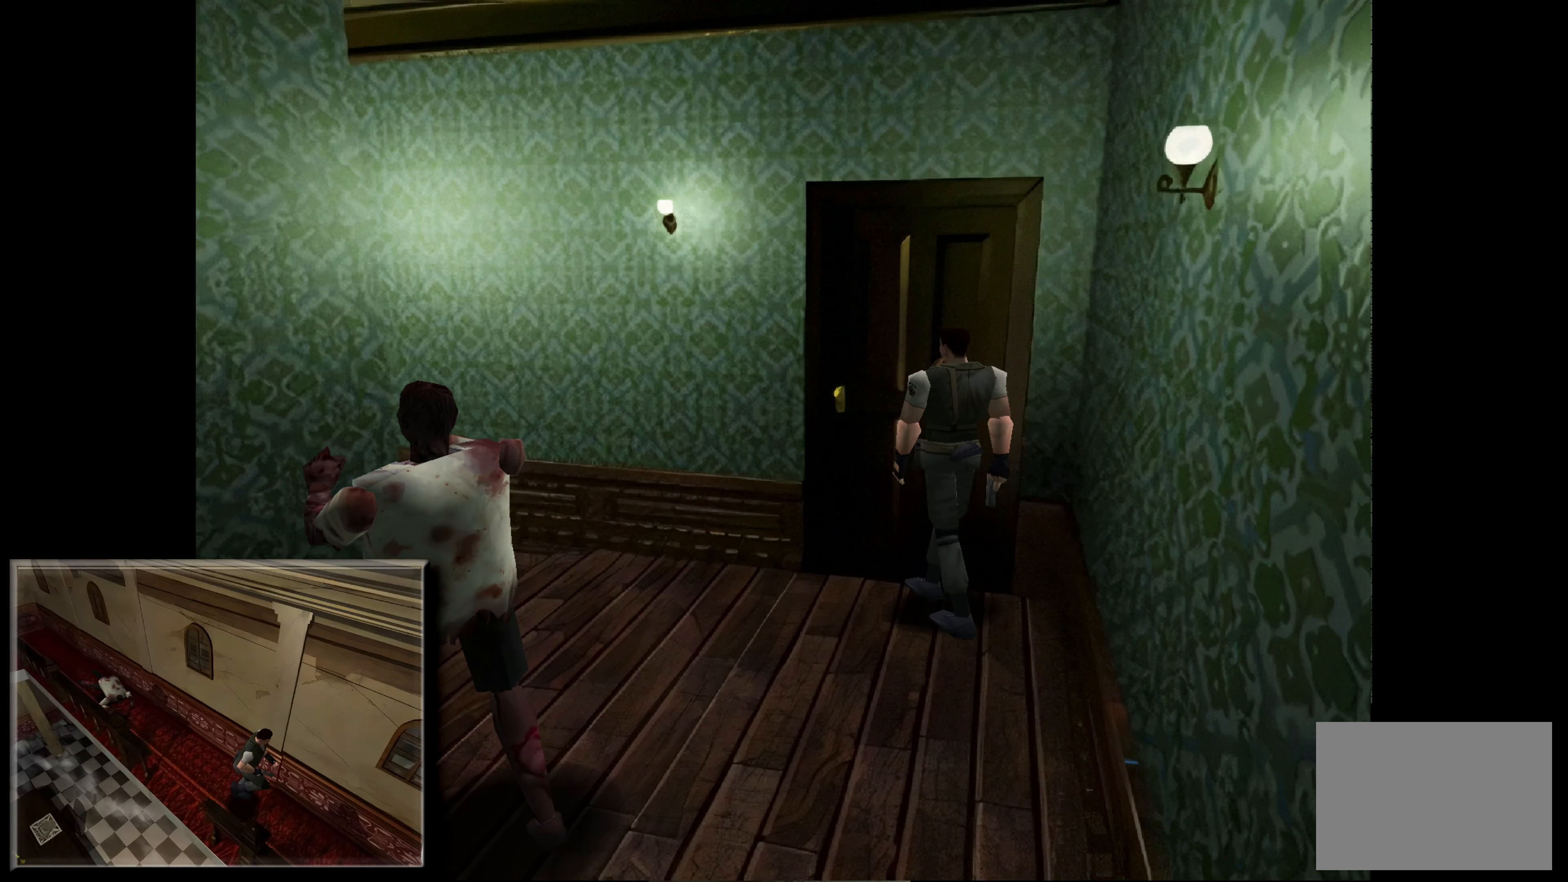
{"buttons": [], "left_stick": "center", "right_stick": "center", "events": [[67, "left_stick", "up-right"], [233, "left_stick", "center"], [250, "CROSS", "down"], [400, "CROSS", "up"]]}
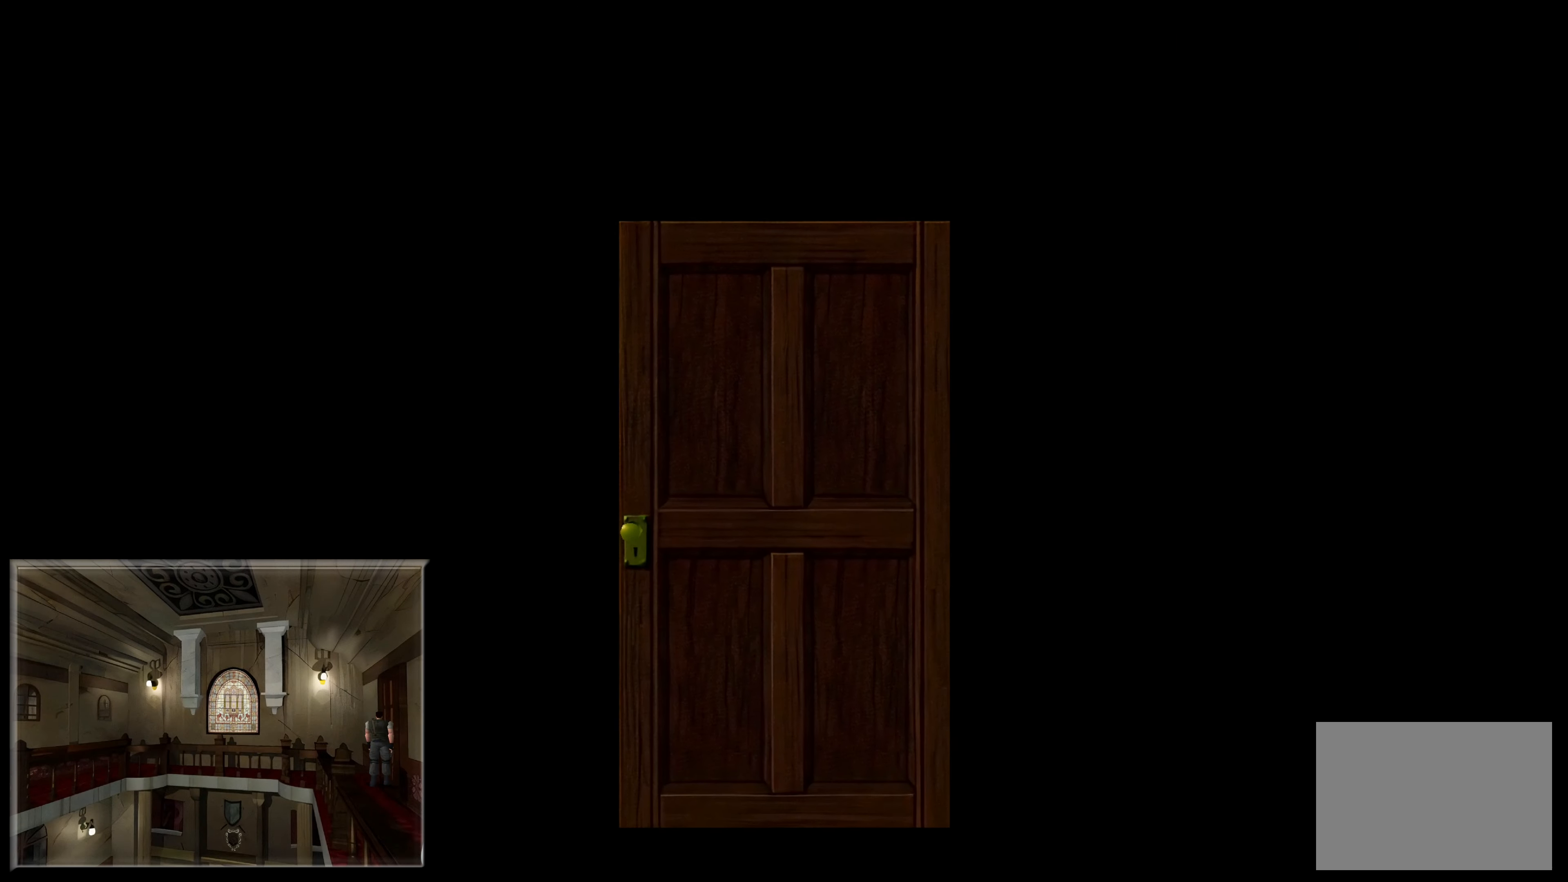
{"buttons": ["CROSS"], "left_stick": "center", "right_stick": "center", "events": [[467, "CROSS", "down"]]}
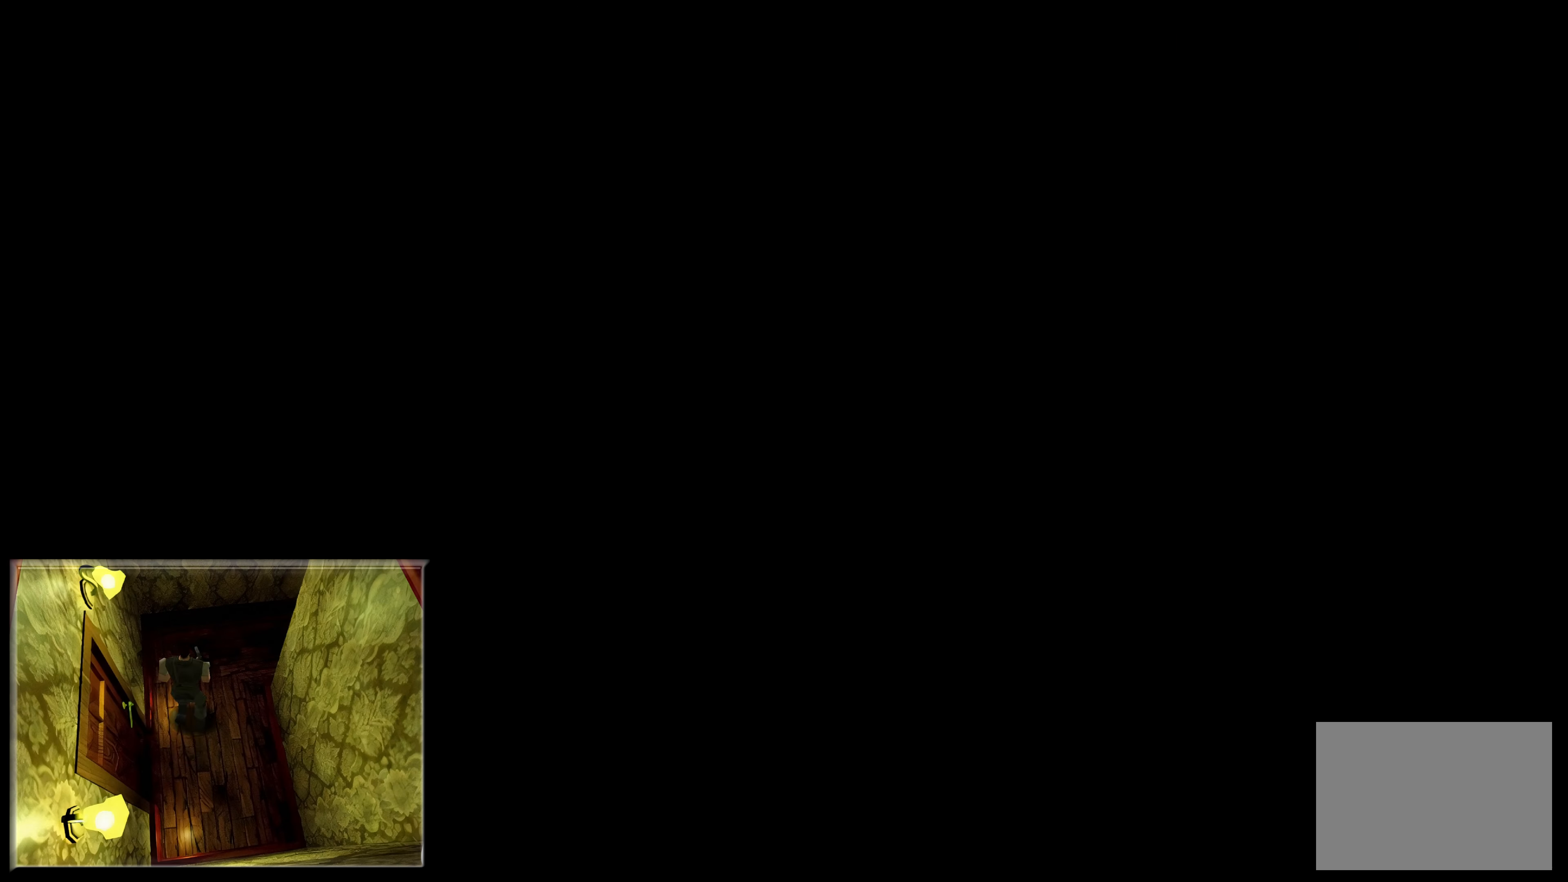
{"buttons": [], "left_stick": "center", "right_stick": "center", "events": [[117, "CROSS", "up"]]}
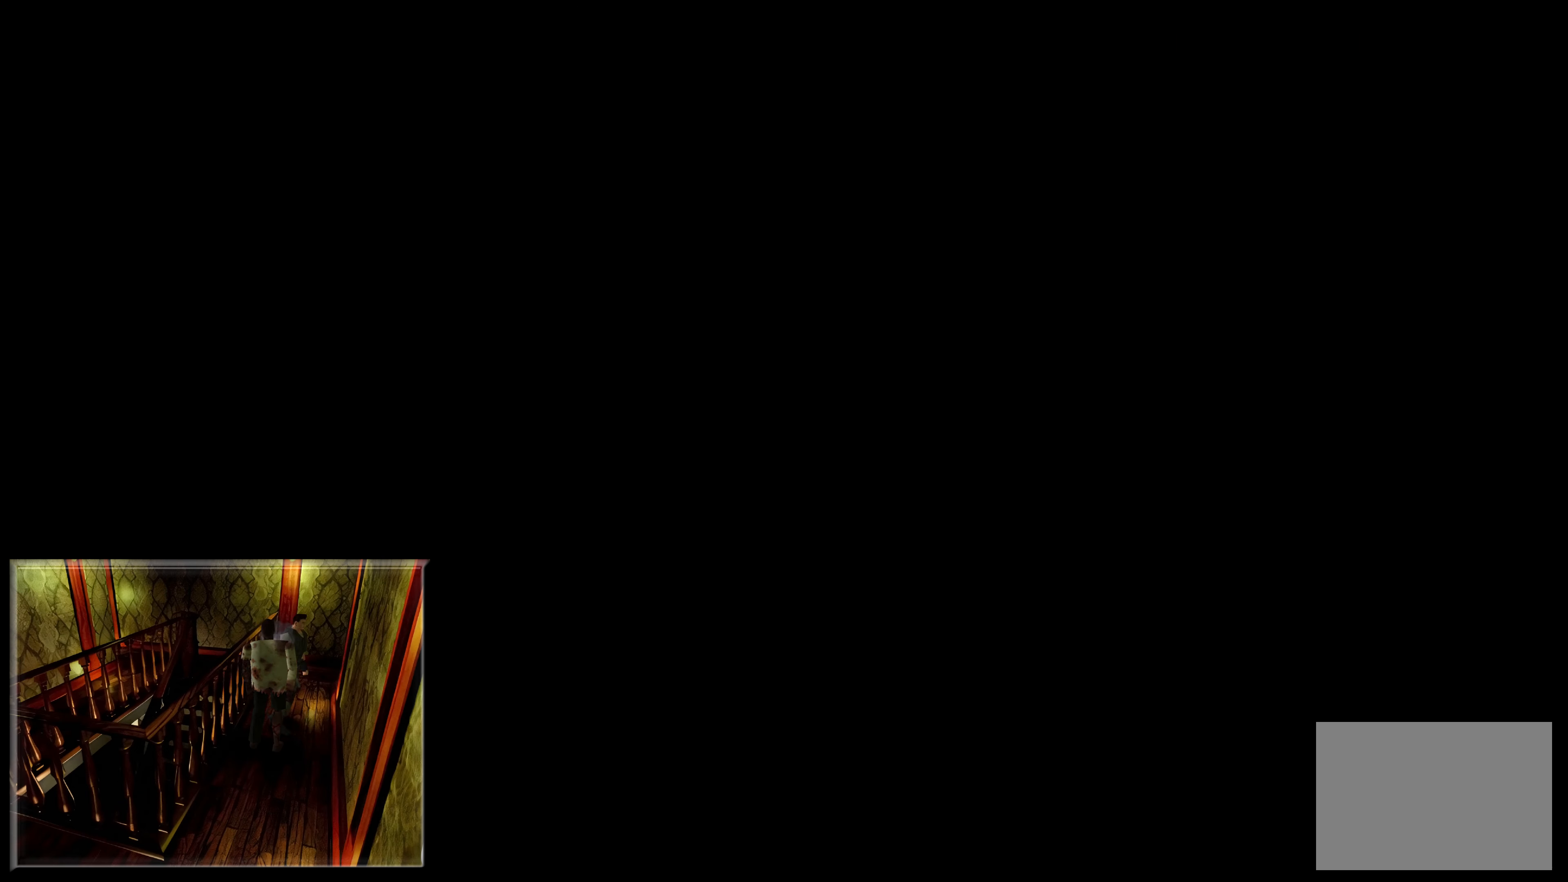
{"buttons": [], "left_stick": "center", "right_stick": "center", "events": []}
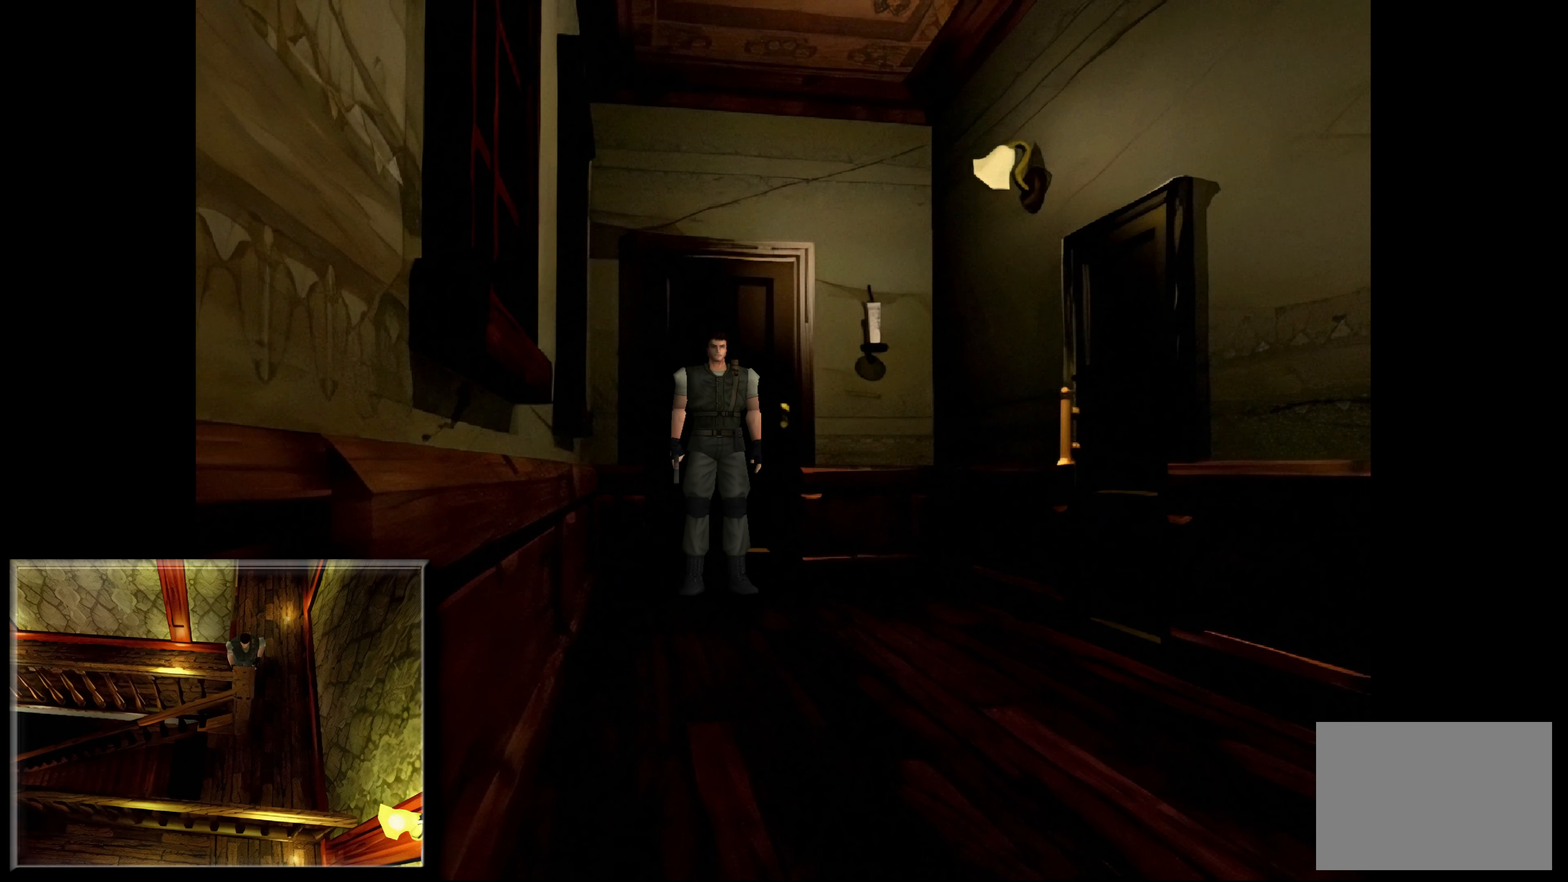
{"buttons": [], "left_stick": "center", "right_stick": "center", "events": []}
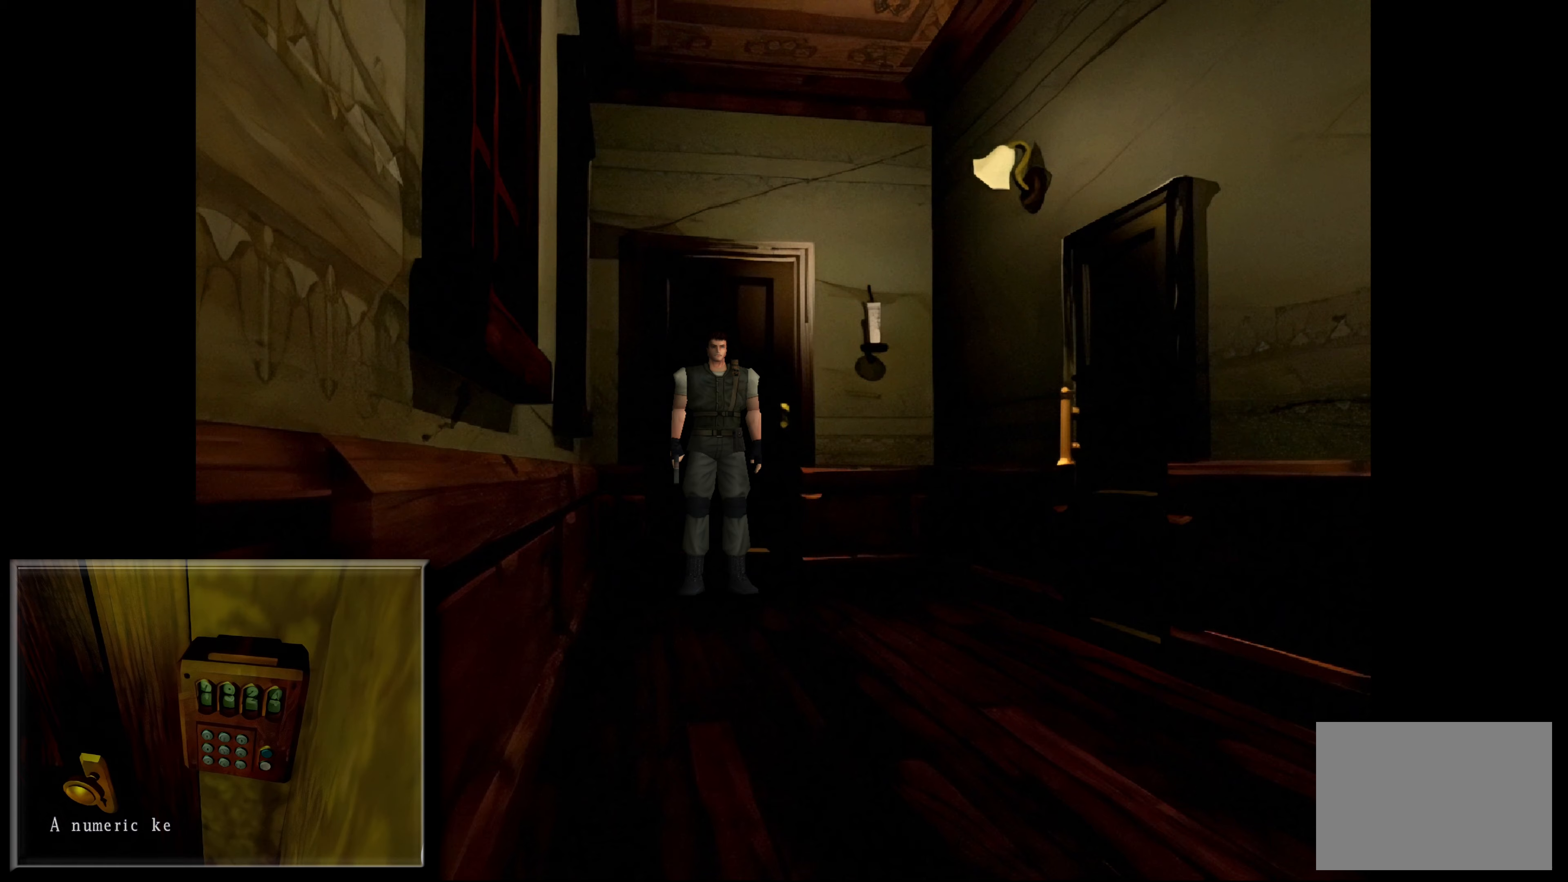
{"buttons": [], "left_stick": "left", "right_stick": "center", "events": [[17, "left_stick", "left"]]}
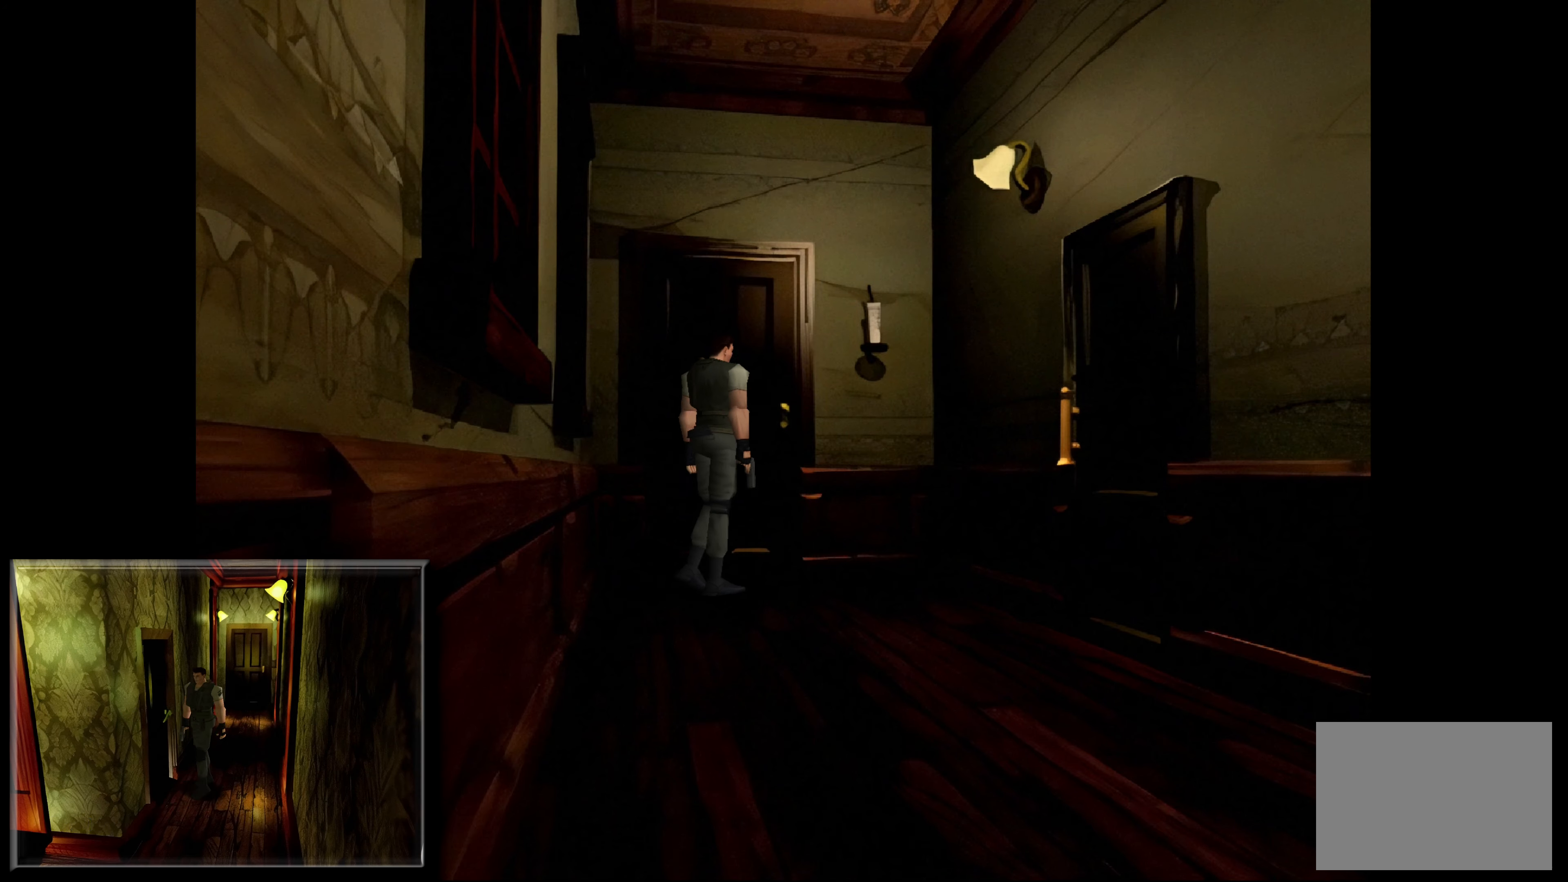
{"buttons": ["CIRCLE"], "left_stick": "up", "right_stick": "center", "events": [[217, "left_stick", "center"], [450, "left_stick", "up"], [500, "CIRCLE", "down"]]}
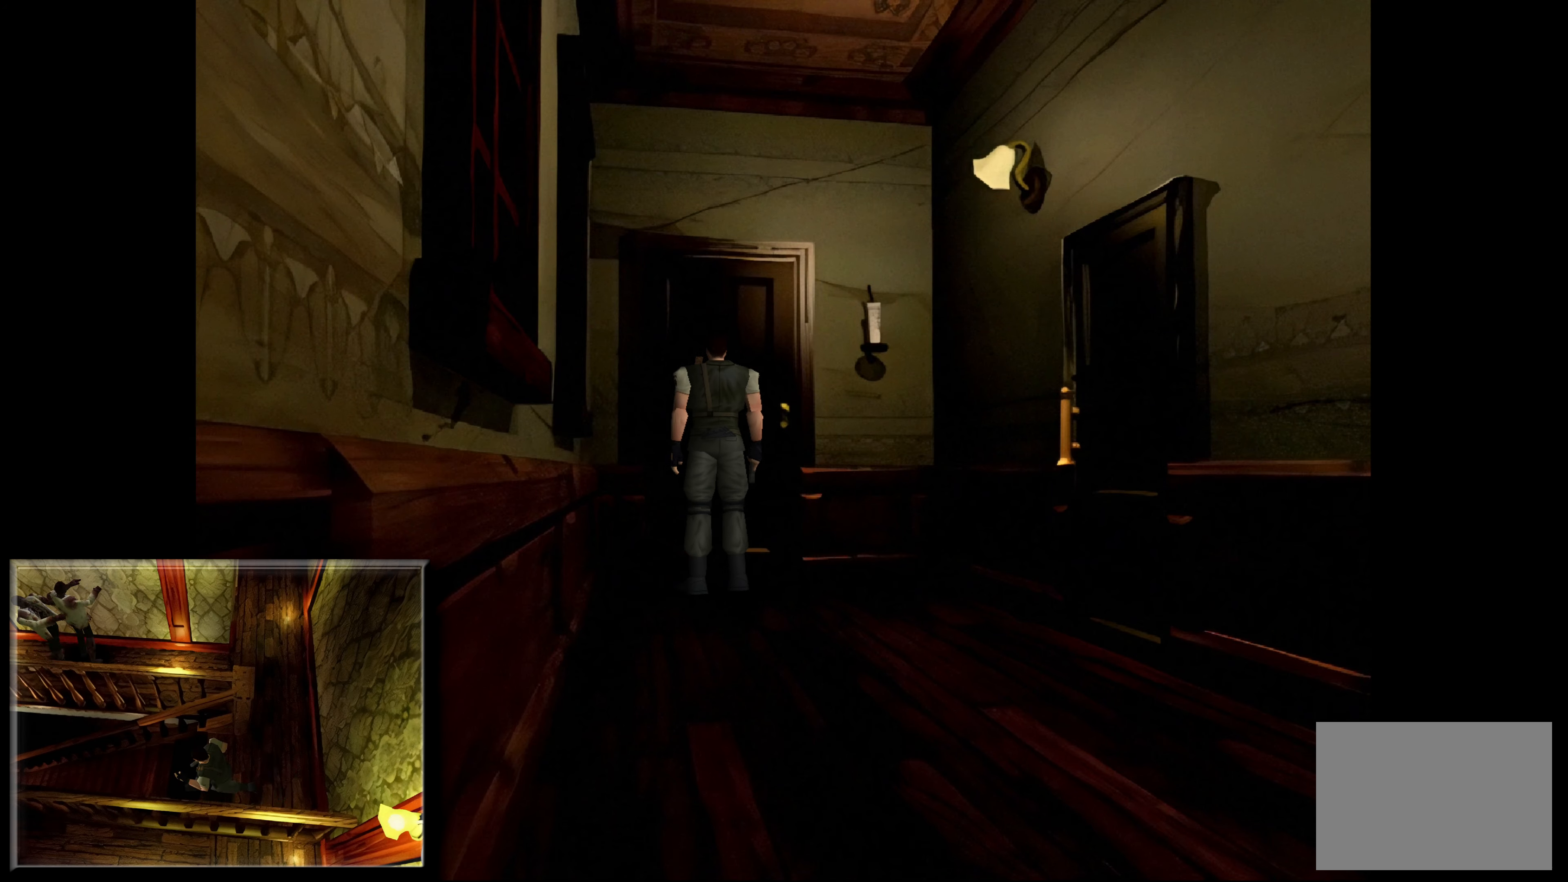
{"buttons": ["CROSS"], "left_stick": "up", "right_stick": "center", "events": [[167, "CIRCLE", "up"], [483, "CROSS", "down"]]}
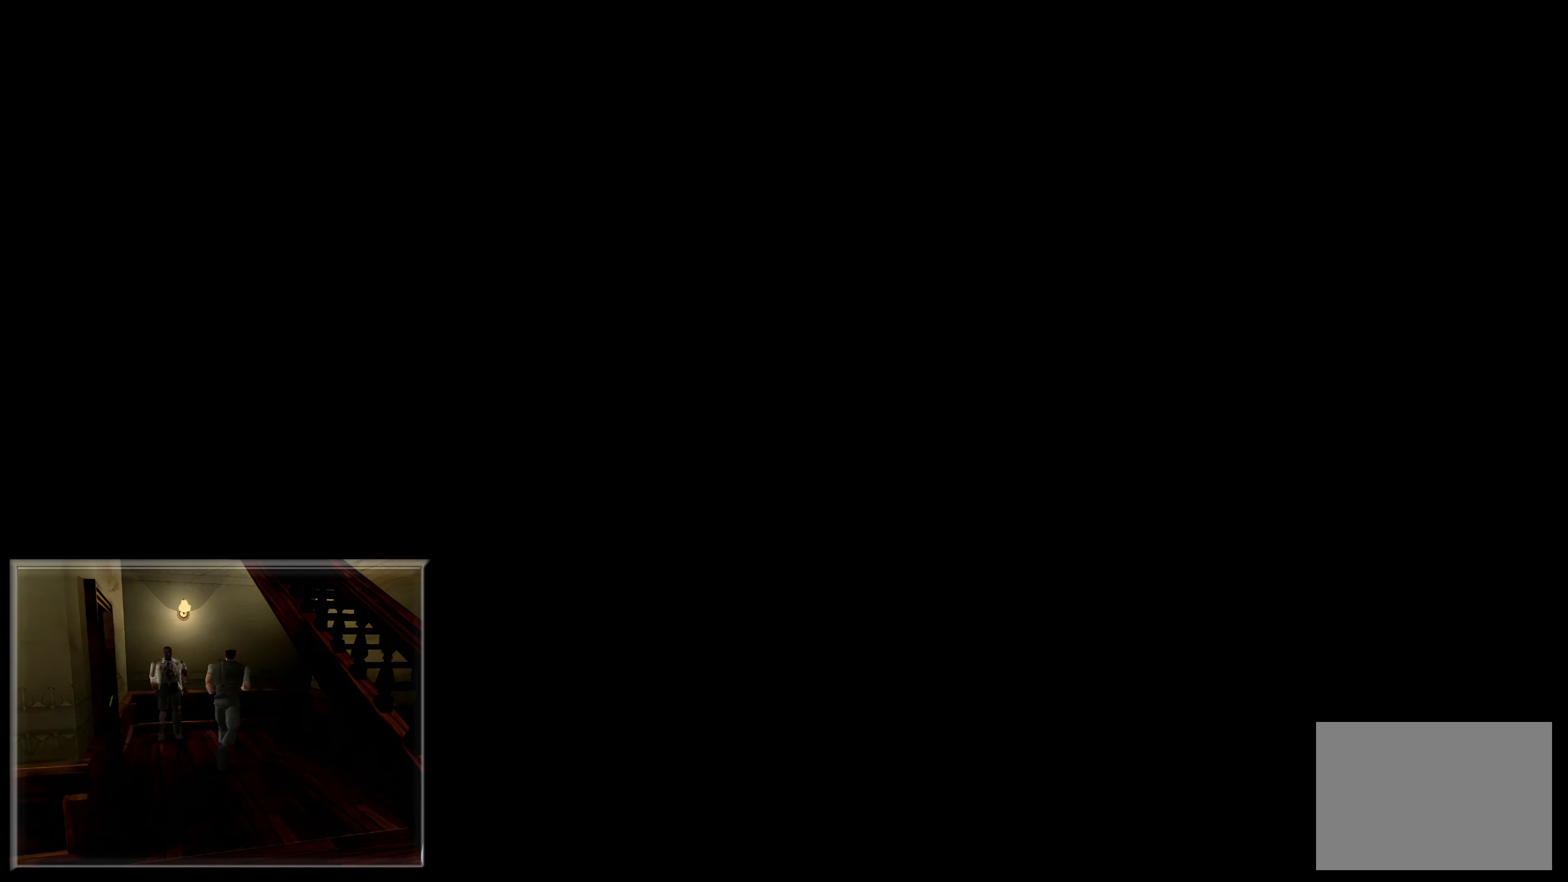
{"buttons": [], "left_stick": "center", "right_stick": "center", "events": [[167, "CROSS", "up"], [167, "left_stick", "center"]]}
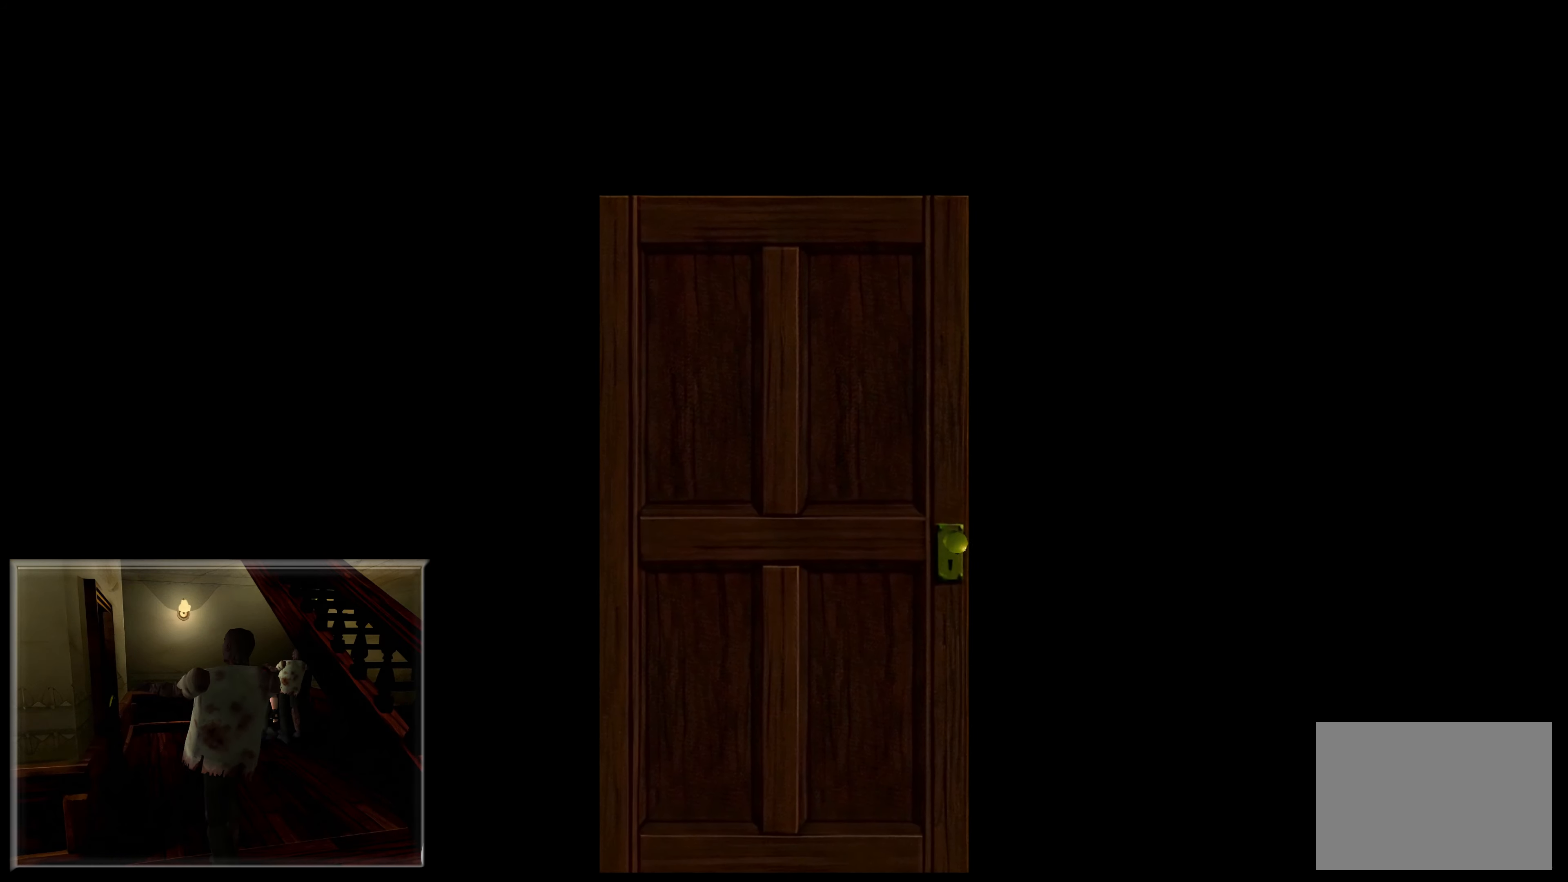
{"buttons": [], "left_stick": "center", "right_stick": "center", "events": []}